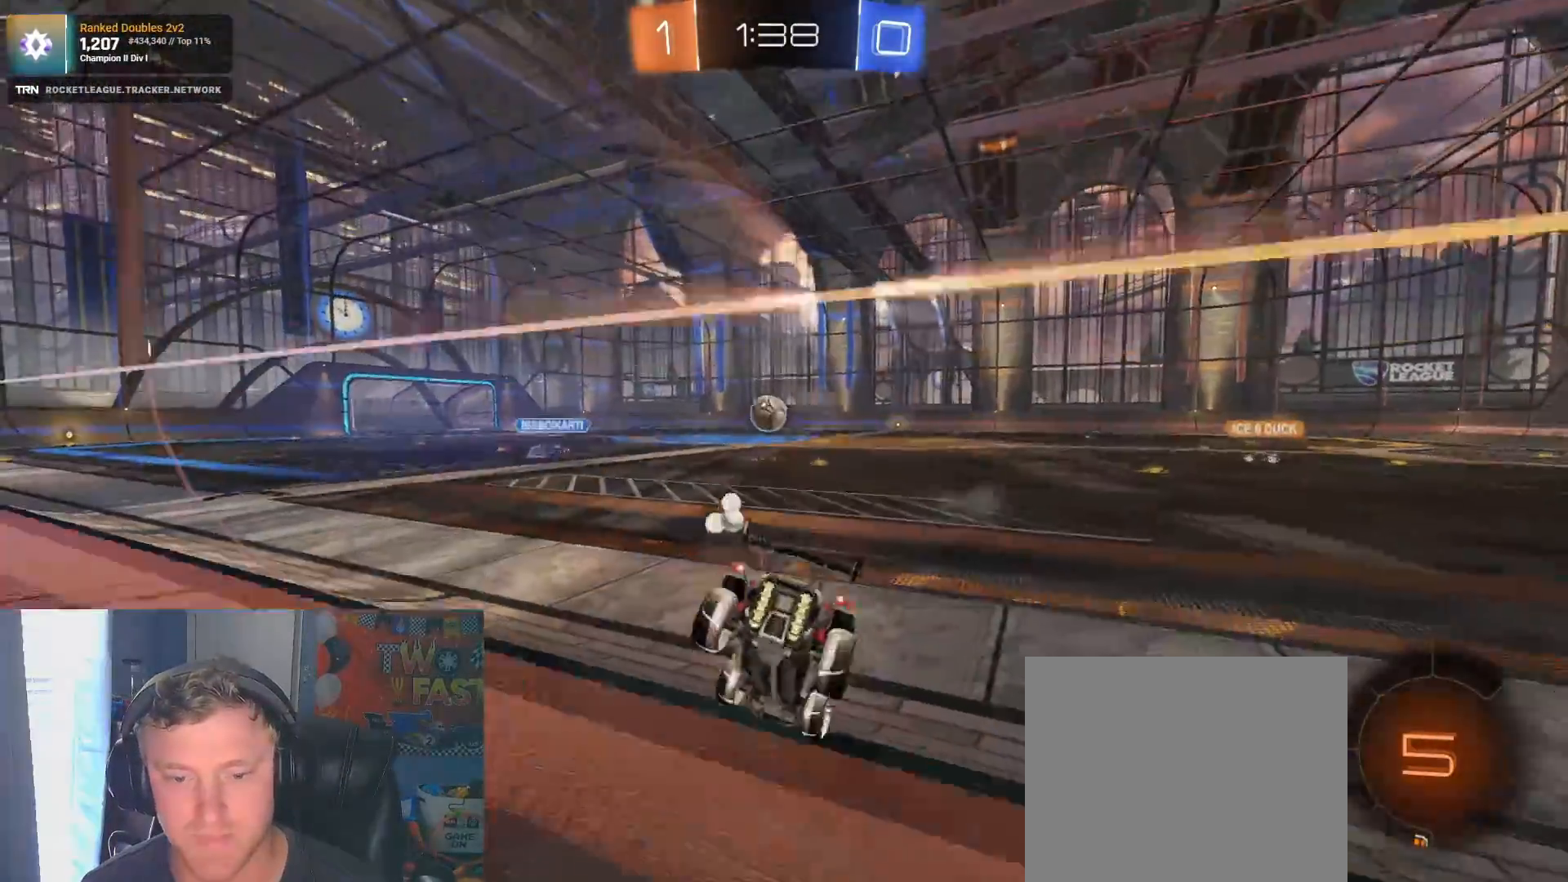
Gameplay with a controller (PlayStation layout); each line is a JSON object with the inputs held at the frame after it (dt_ms = milliseconds from this image to that frame). "events" lists button and stick changes between this image and that frame as [ms after this image, input, new state], when the widget could be followed in between.
{"dt_ms": 500, "buttons": ["R2"], "left_stick": "down-right", "right_stick": "center", "events": [[333, "left_stick", "down-right"]]}
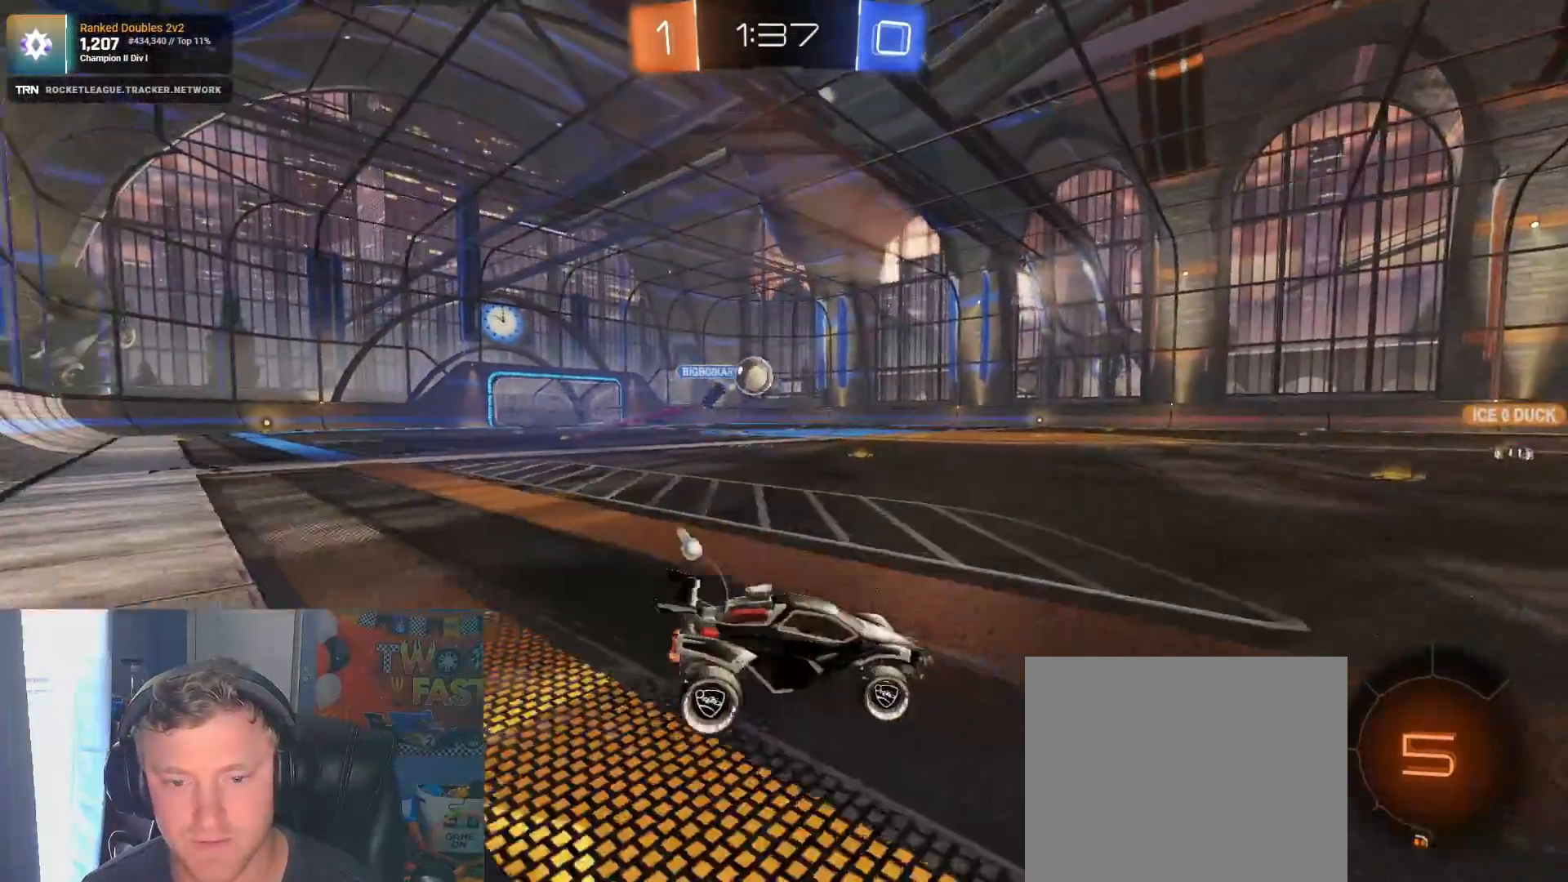
{"dt_ms": 500, "buttons": ["R1", "R2"], "left_stick": "center", "right_stick": "center", "events": [[150, "TRIANGLE", "down"], [250, "R1", "down"], [267, "TRIANGLE", "up"], [417, "left_stick", "center"]]}
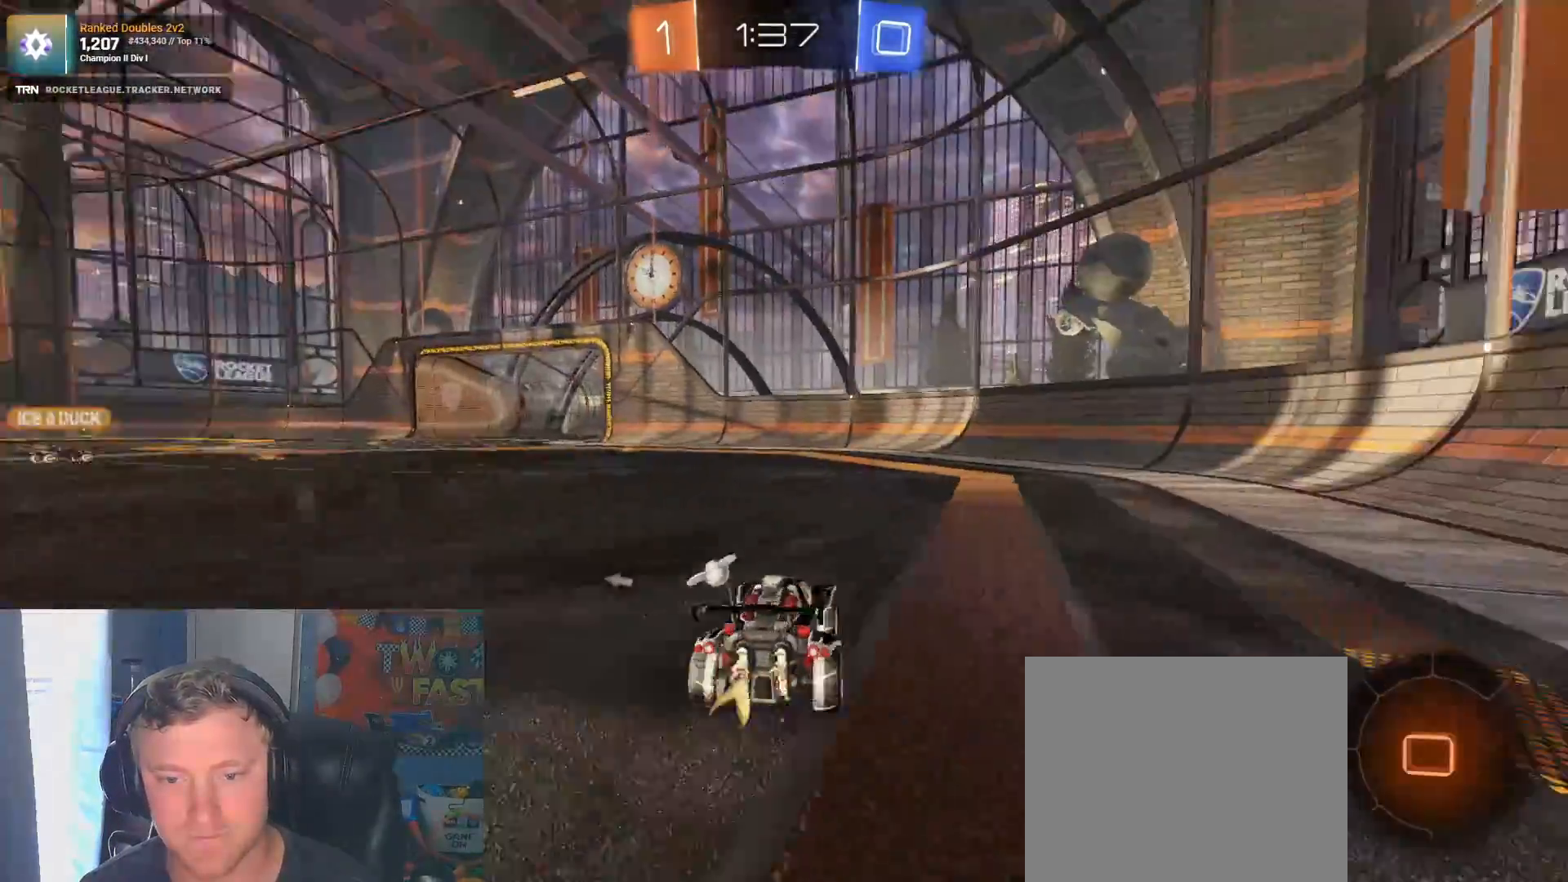
{"dt_ms": 500, "buttons": ["R1", "R2"], "left_stick": "left", "right_stick": "center", "events": [[200, "left_stick", "right"], [250, "TRIANGLE", "down"], [283, "left_stick", "center"], [350, "TRIANGLE", "up"], [350, "left_stick", "left"]]}
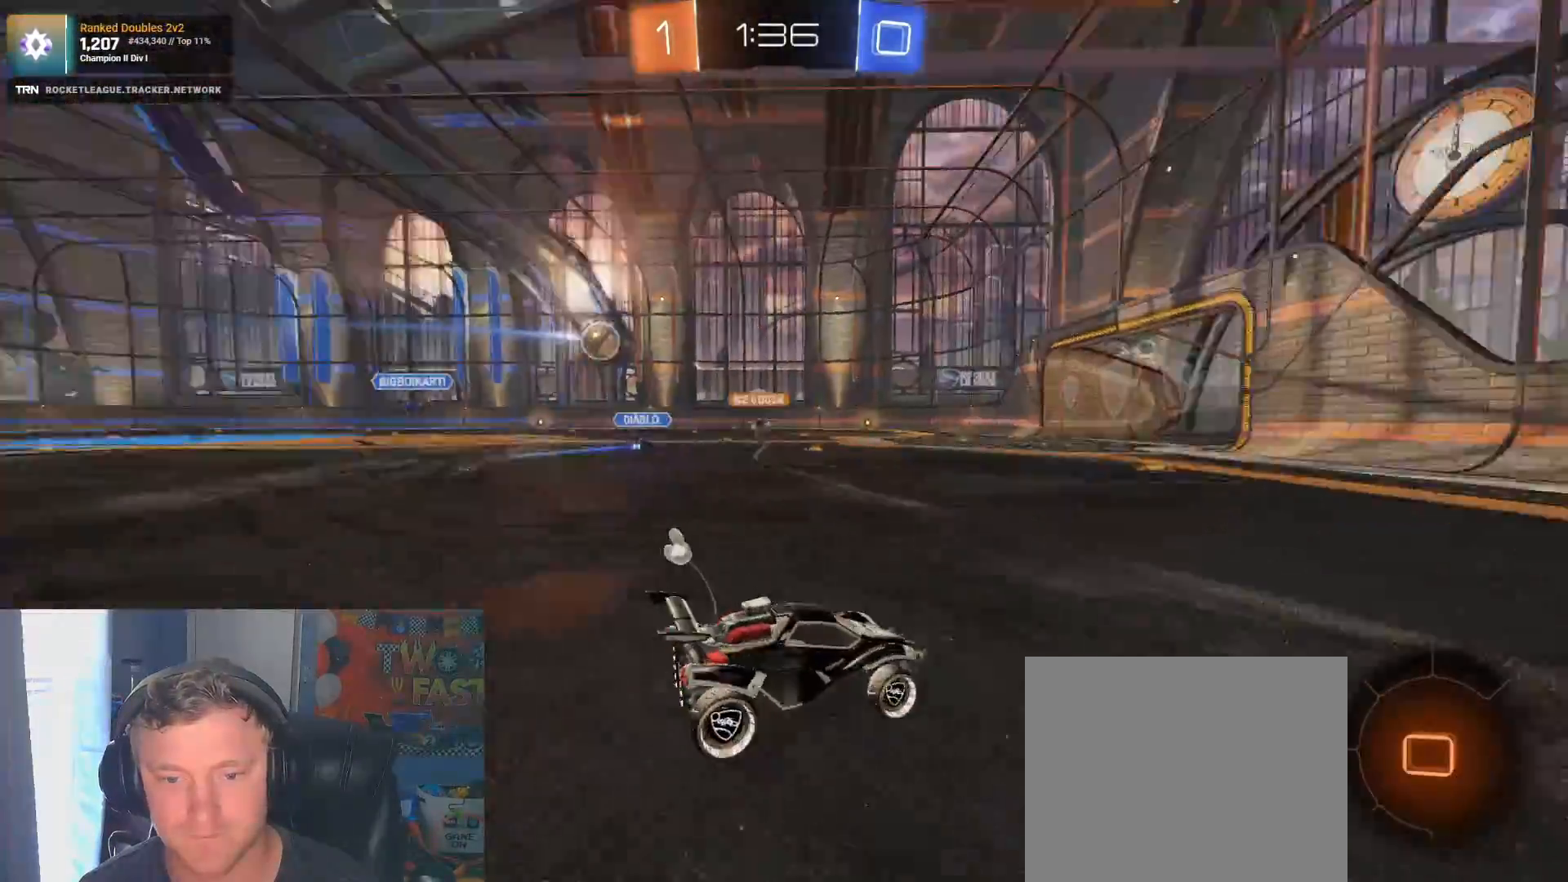
{"dt_ms": 500, "buttons": ["R1", "R2"], "left_stick": "up", "right_stick": "center", "events": [[350, "left_stick", "center"], [500, "left_stick", "up"]]}
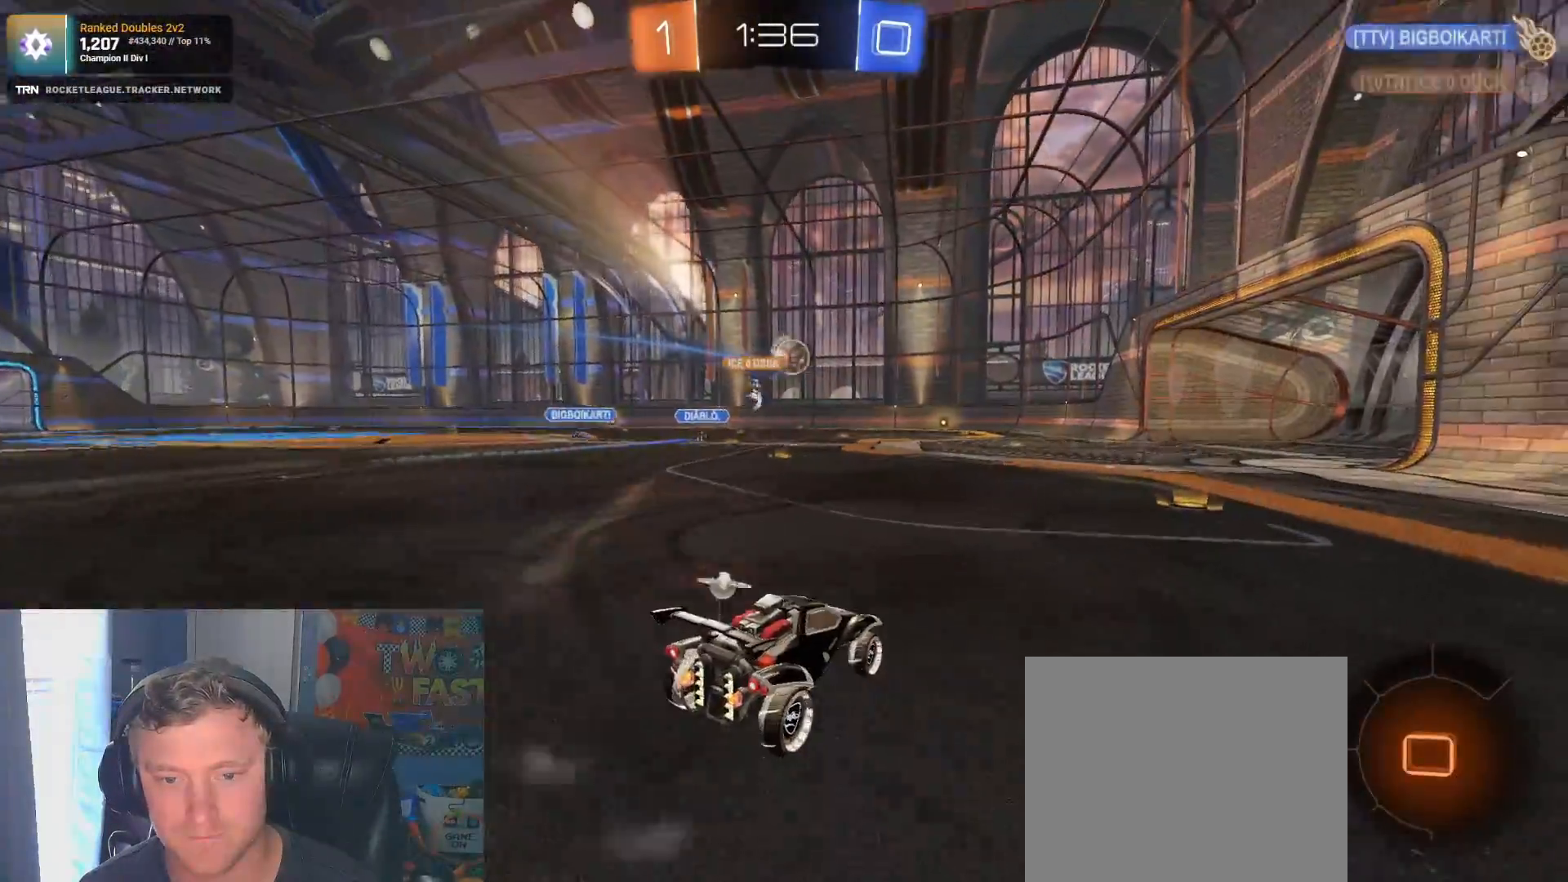
{"dt_ms": 500, "buttons": ["R2"], "left_stick": "left", "right_stick": "center", "events": [[150, "left_stick", "center"], [267, "left_stick", "down-right"], [333, "R1", "up"], [467, "left_stick", "left"]]}
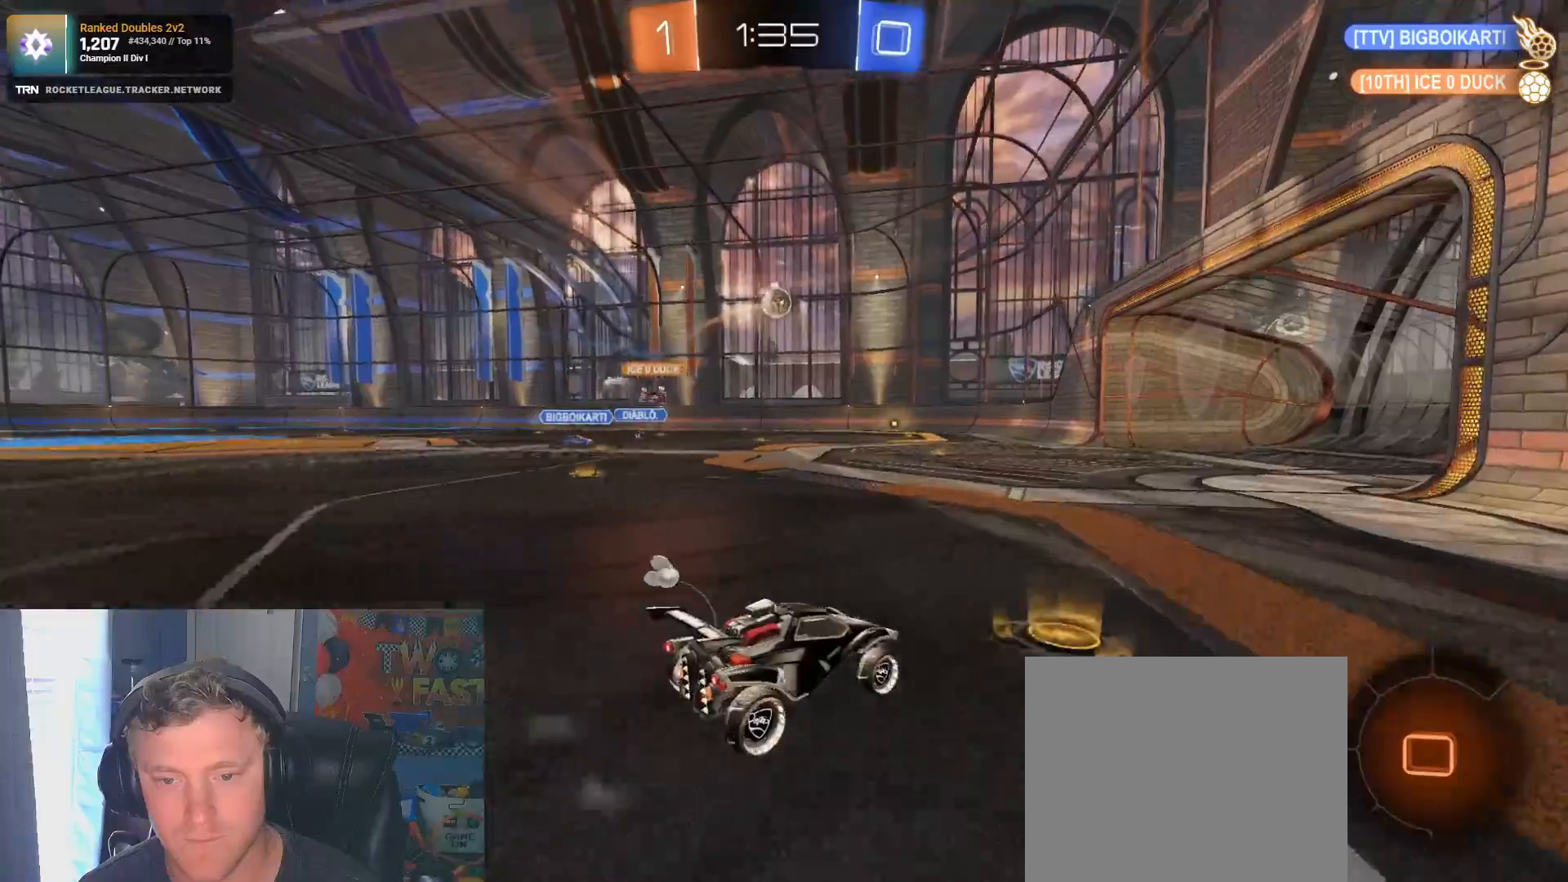
{"dt_ms": 500, "buttons": ["R2"], "left_stick": "left", "right_stick": "center", "events": [[267, "left_stick", "center"], [500, "left_stick", "left"]]}
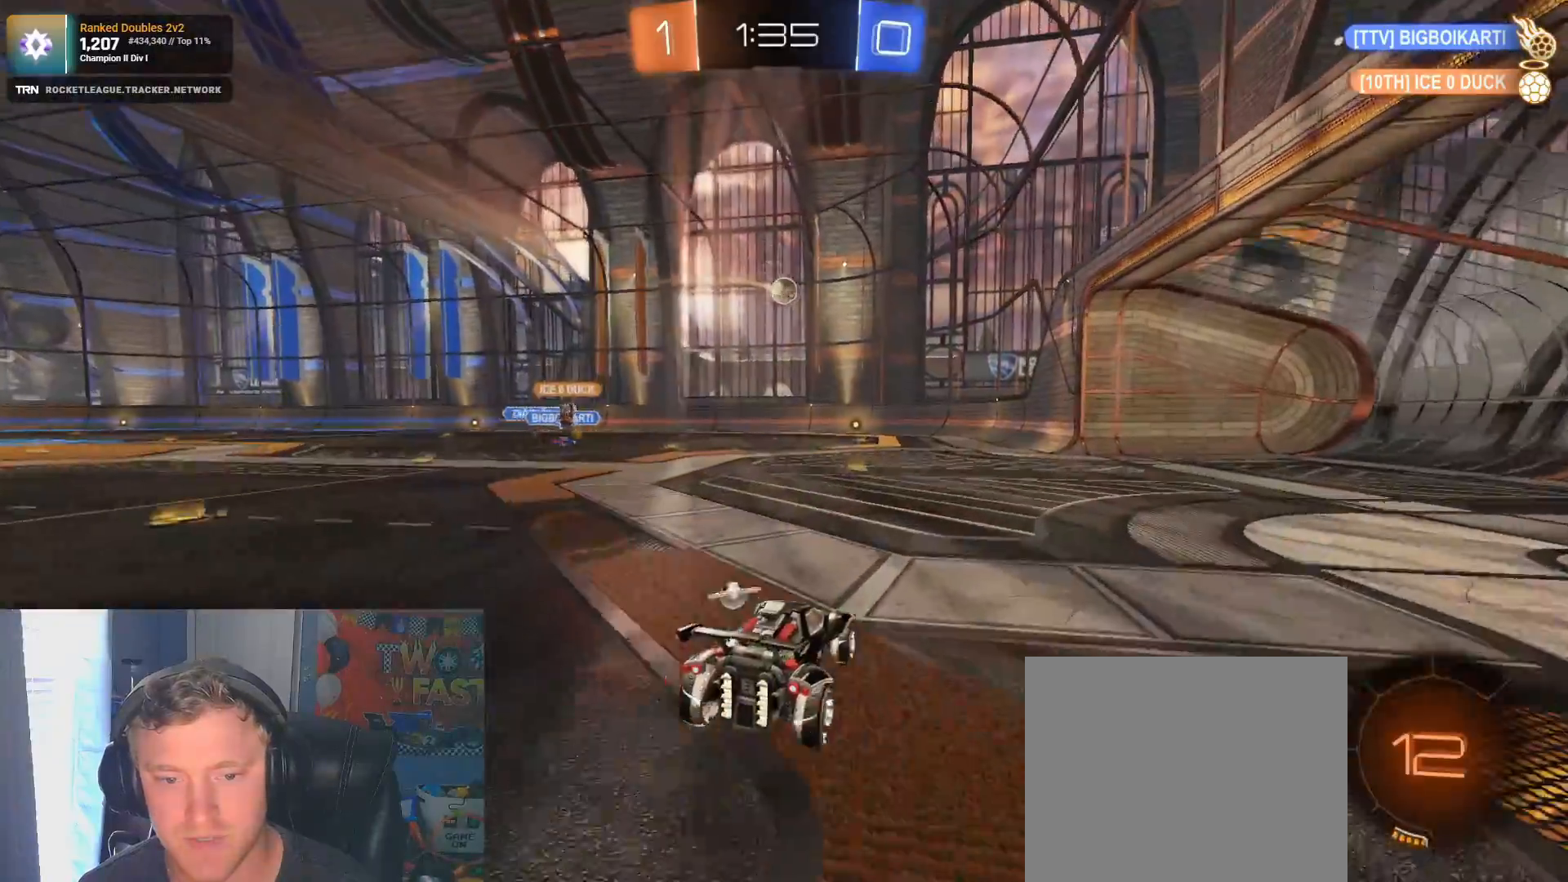
{"dt_ms": 500, "buttons": ["R2"], "left_stick": "center", "right_stick": "center", "events": [[83, "left_stick", "center"]]}
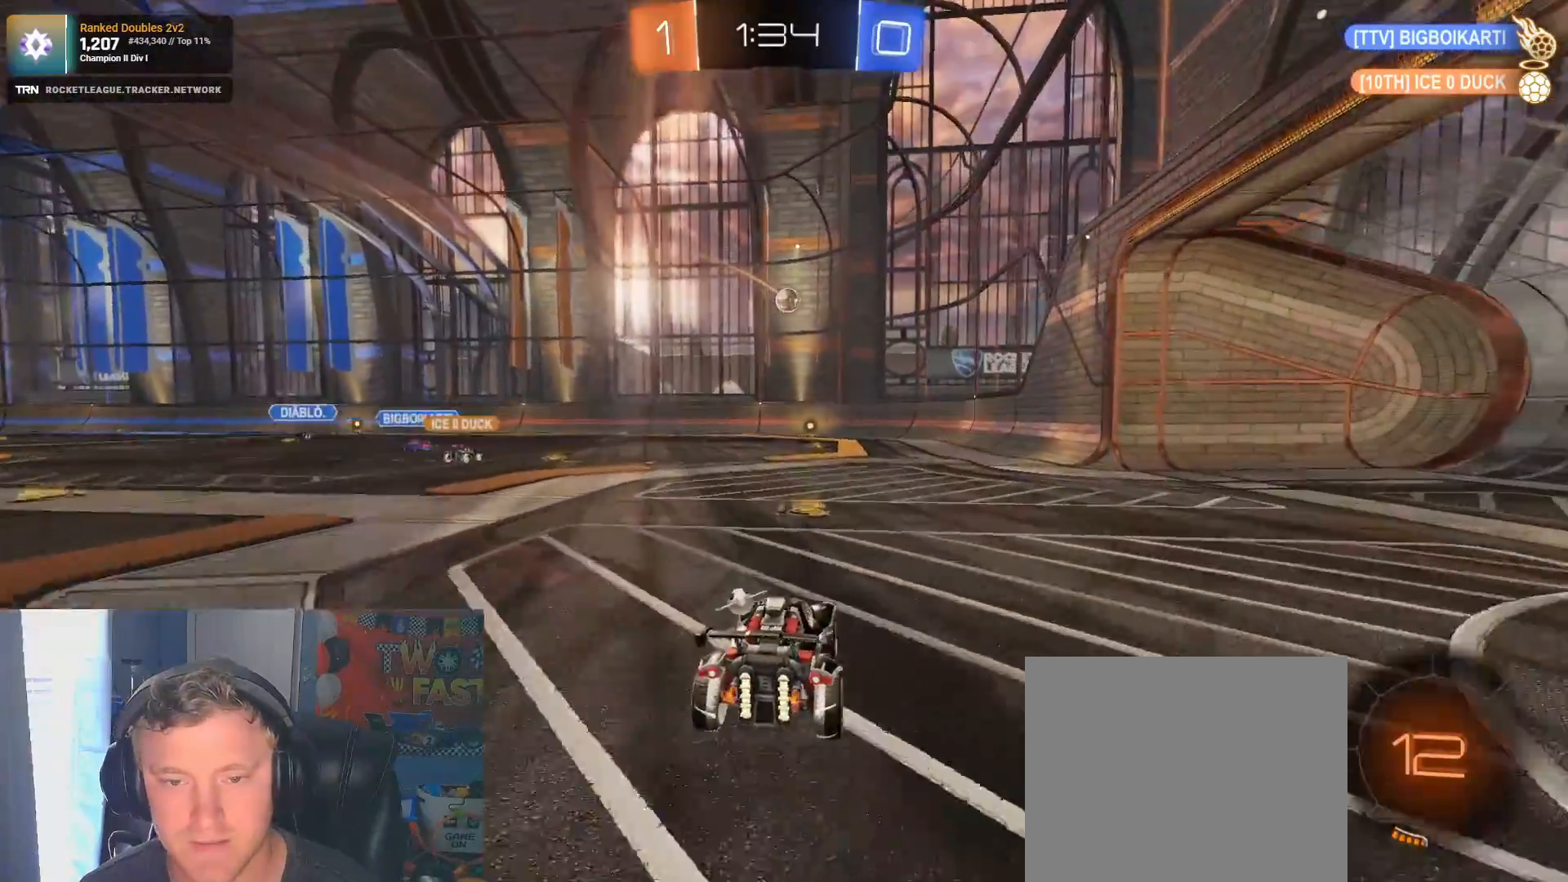
{"dt_ms": 500, "buttons": ["R2"], "left_stick": "down-right", "right_stick": "center", "events": [[283, "left_stick", "down-right"], [383, "L1", "down"], [500, "L1", "up"]]}
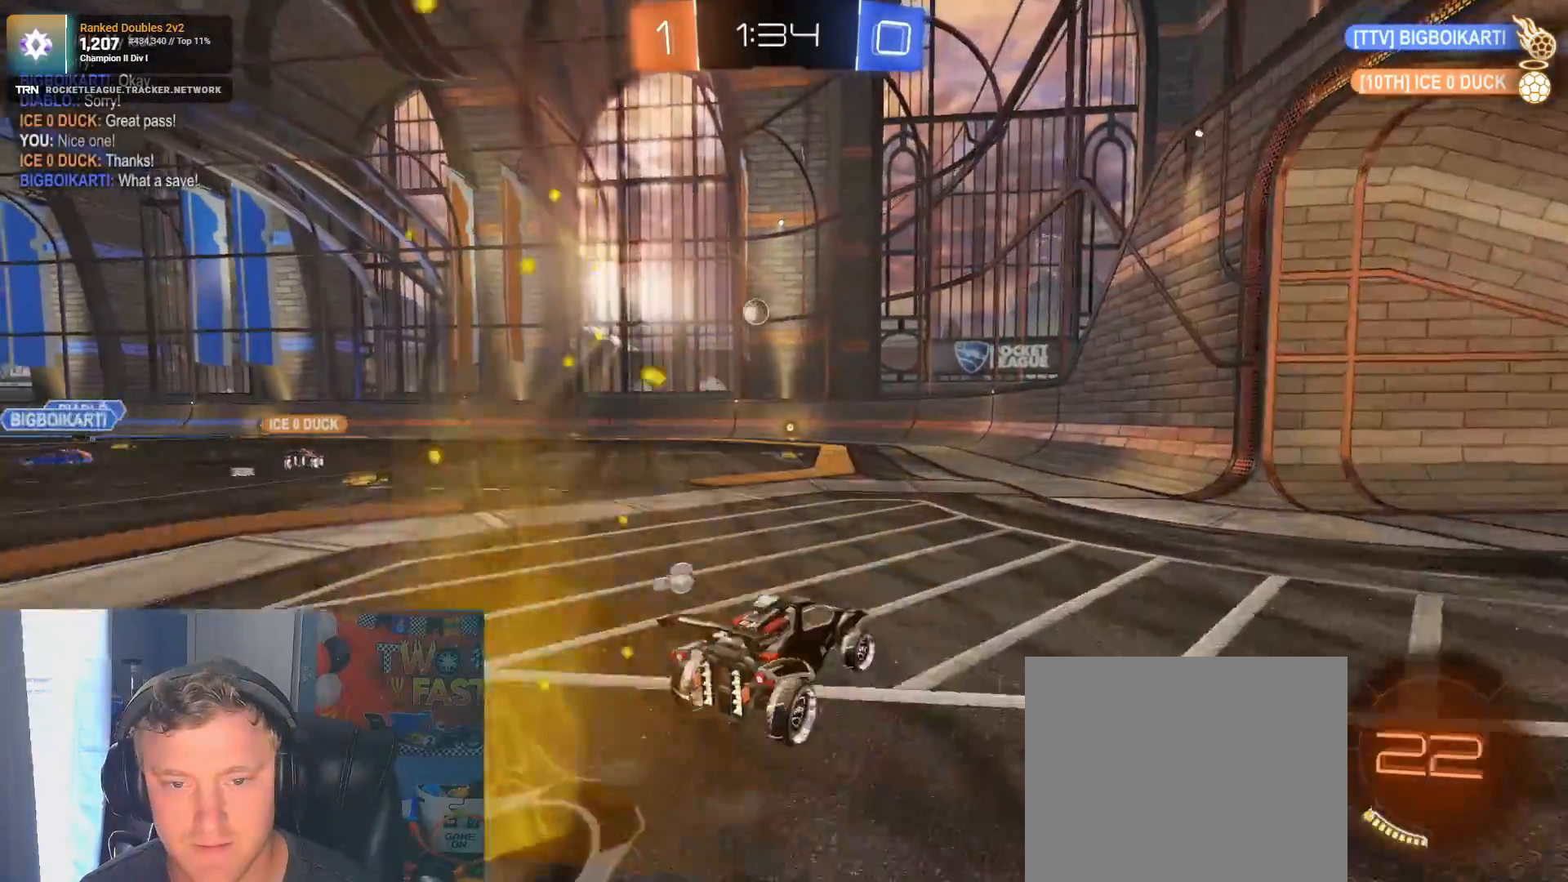
{"dt_ms": 500, "buttons": ["L1", "R2"], "left_stick": "down", "right_stick": "center", "events": [[250, "L1", "down"], [500, "left_stick", "down"]]}
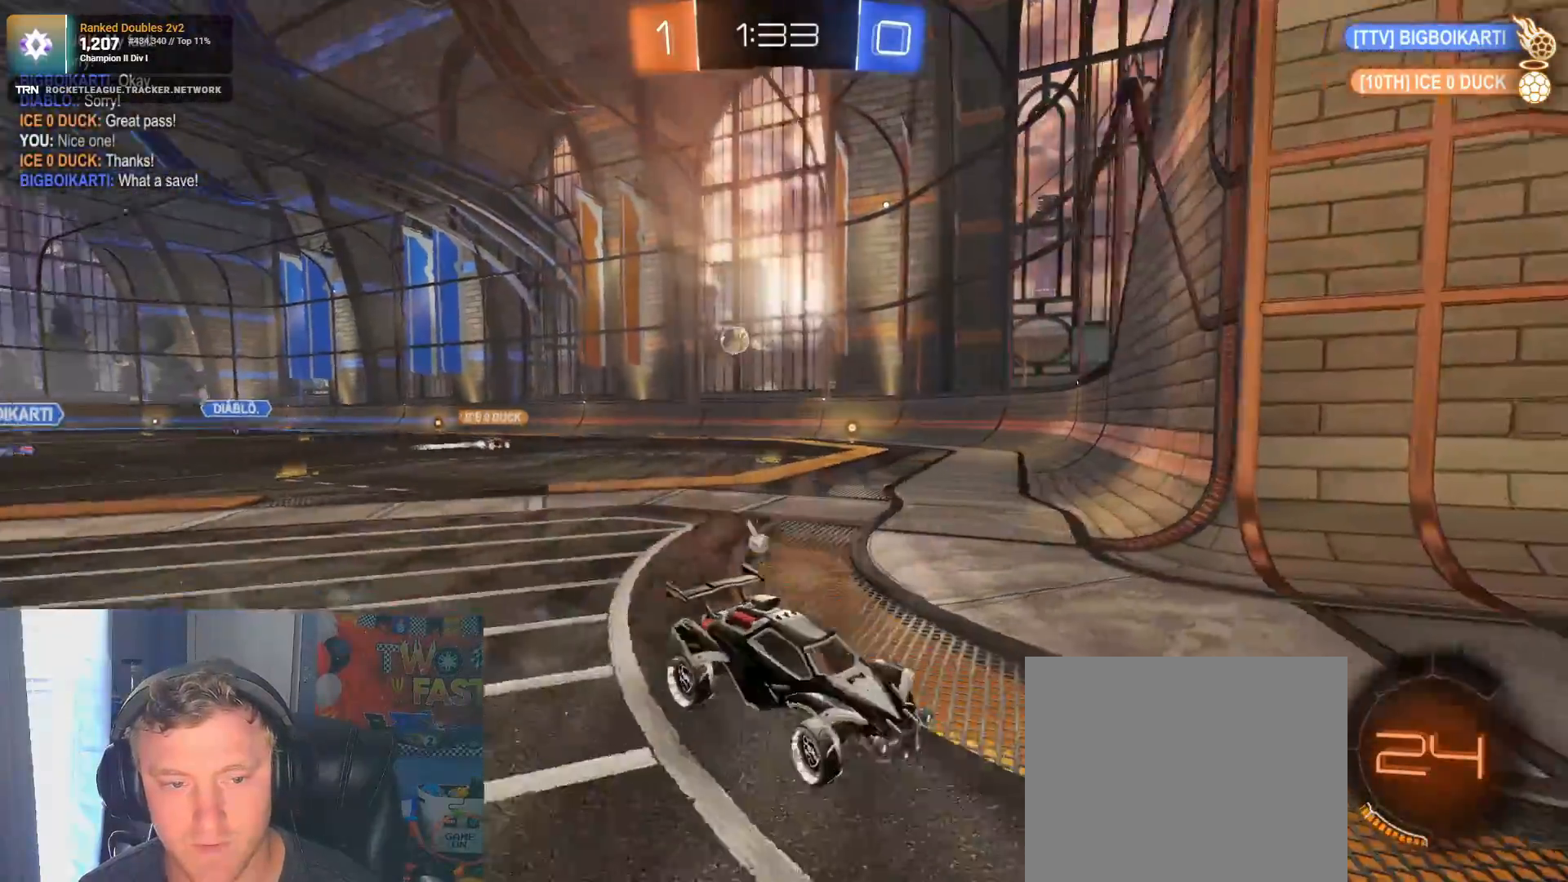
{"dt_ms": 500, "buttons": ["R2"], "left_stick": "right", "right_stick": "center", "events": [[17, "L2", "down"], [17, "left_stick", "down-left"], [33, "R2", "up"], [83, "L1", "up"], [83, "left_stick", "left"], [267, "R2", "down"], [317, "L2", "up"], [383, "left_stick", "up-right"], [450, "left_stick", "right"]]}
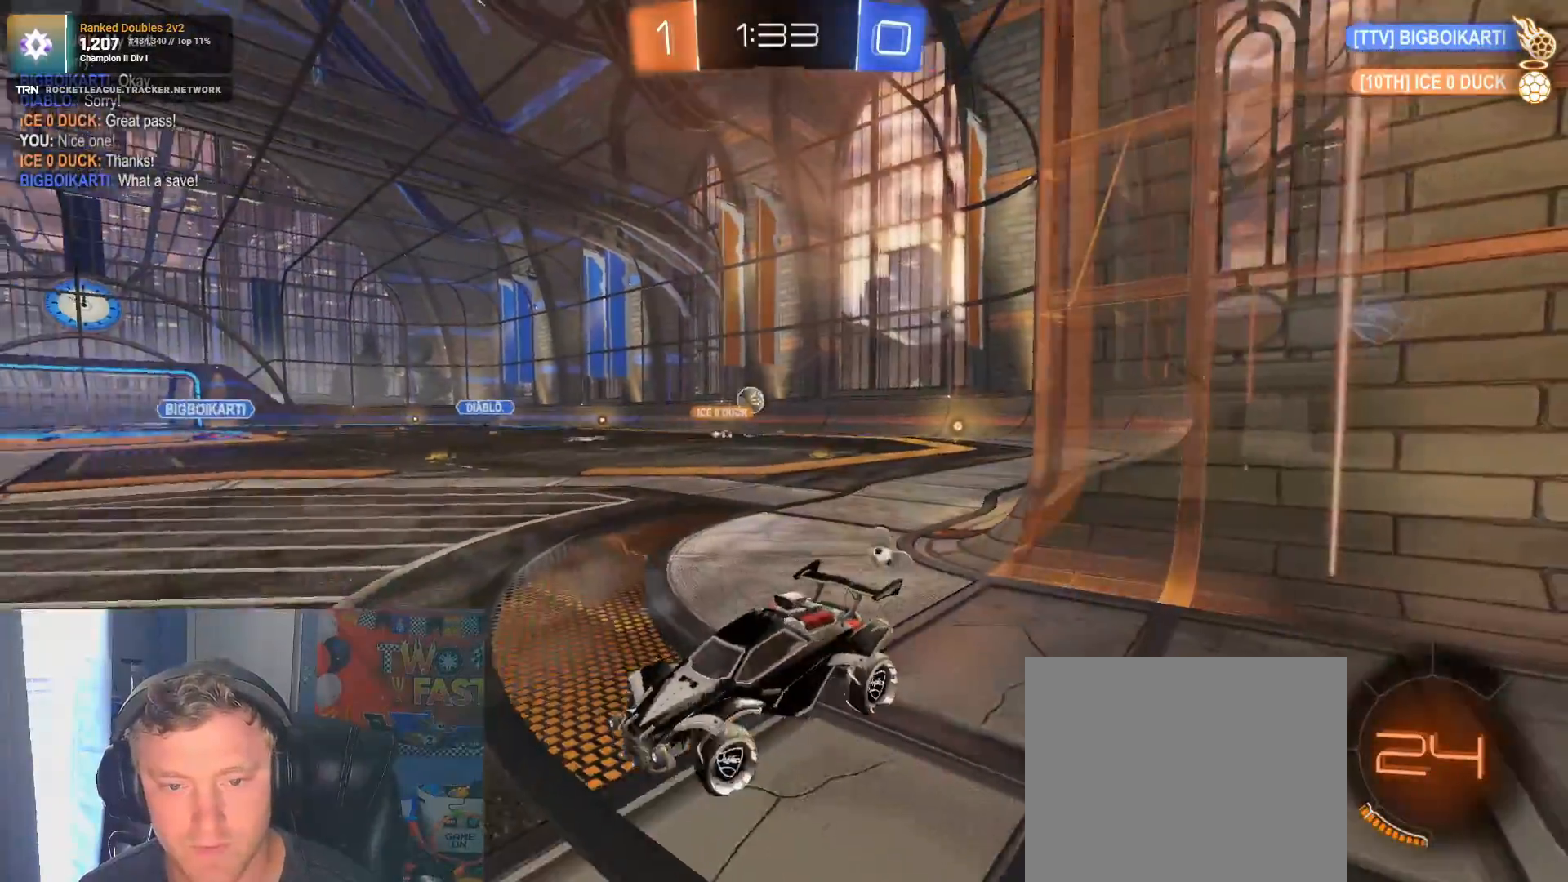
{"dt_ms": 500, "buttons": ["L1", "R2"], "left_stick": "right", "right_stick": "center", "events": [[483, "L1", "down"]]}
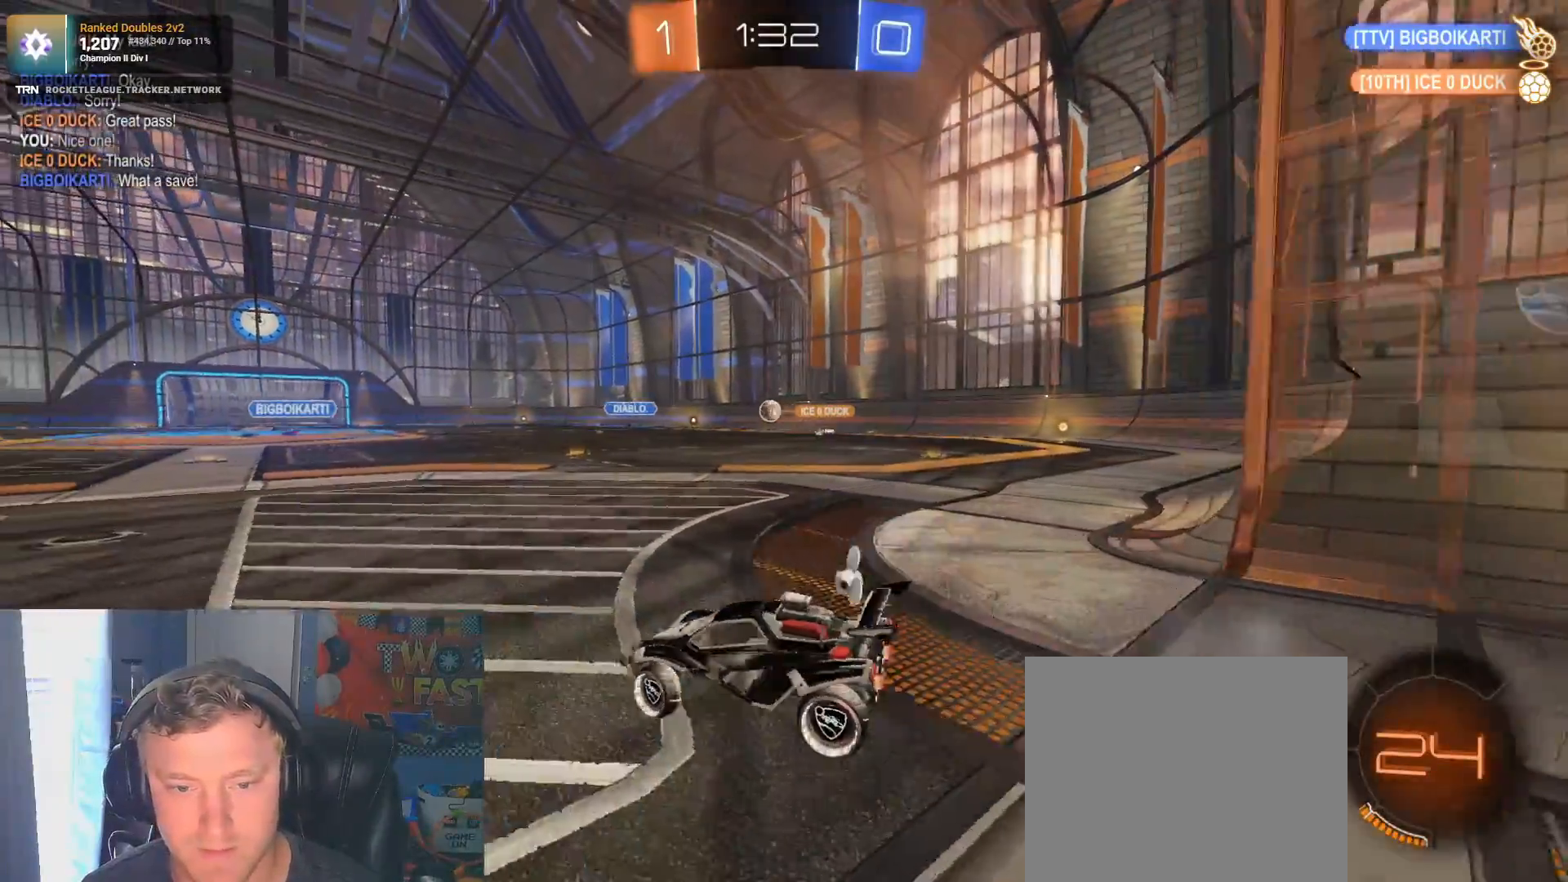
{"dt_ms": 500, "buttons": ["R1", "R2"], "left_stick": "right", "right_stick": "center", "events": [[117, "L1", "up"], [433, "R1", "down"]]}
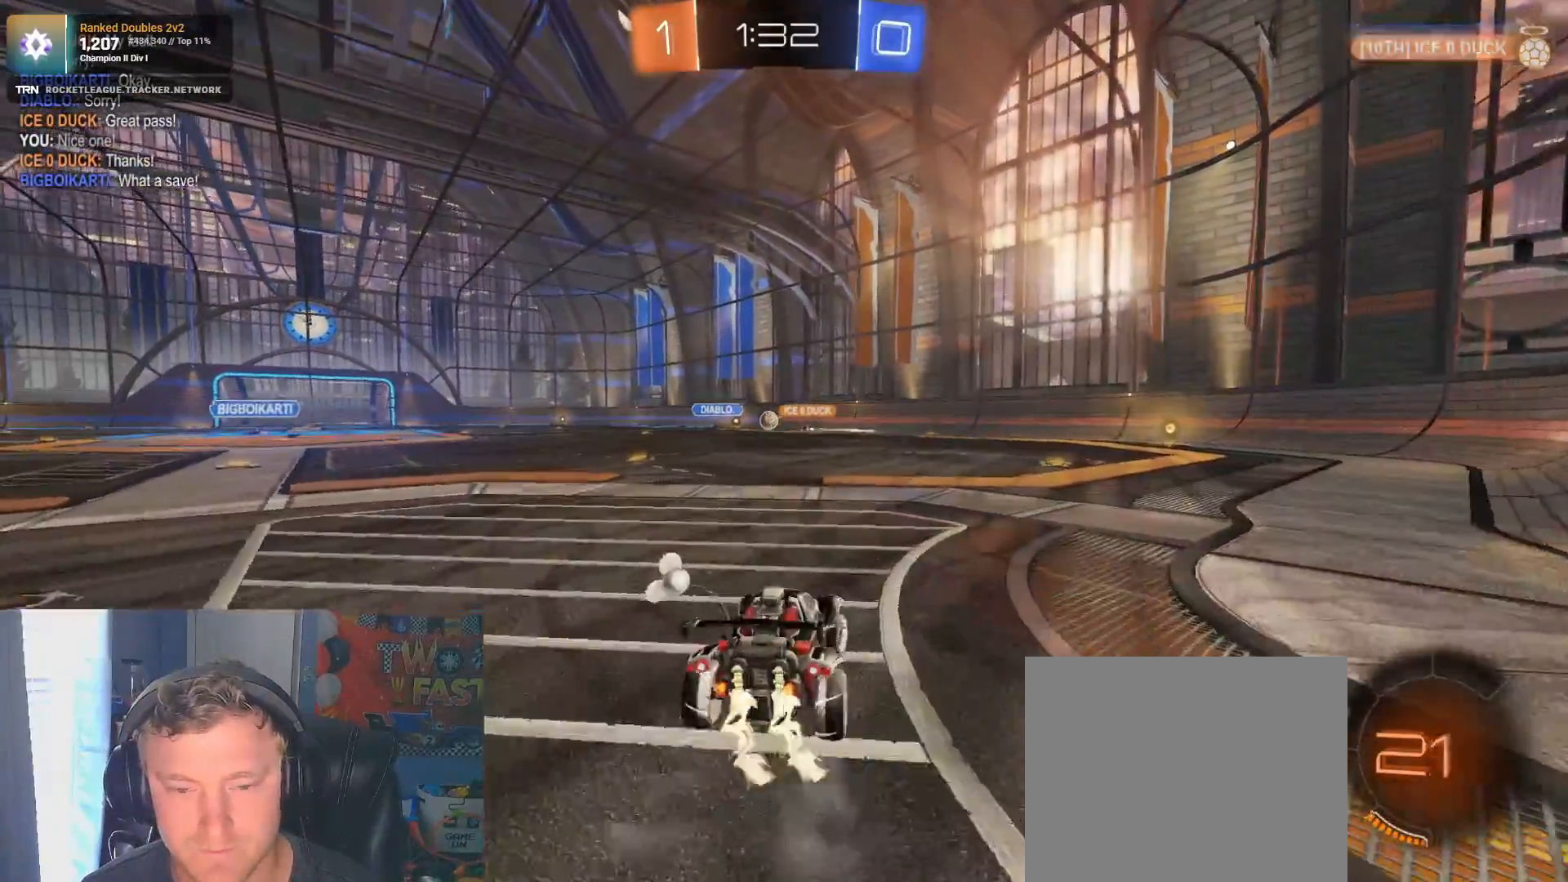
{"dt_ms": 500, "buttons": ["R2"], "left_stick": "center", "right_stick": "center", "events": [[33, "left_stick", "center"], [317, "R1", "up"], [350, "left_stick", "right"], [467, "left_stick", "center"]]}
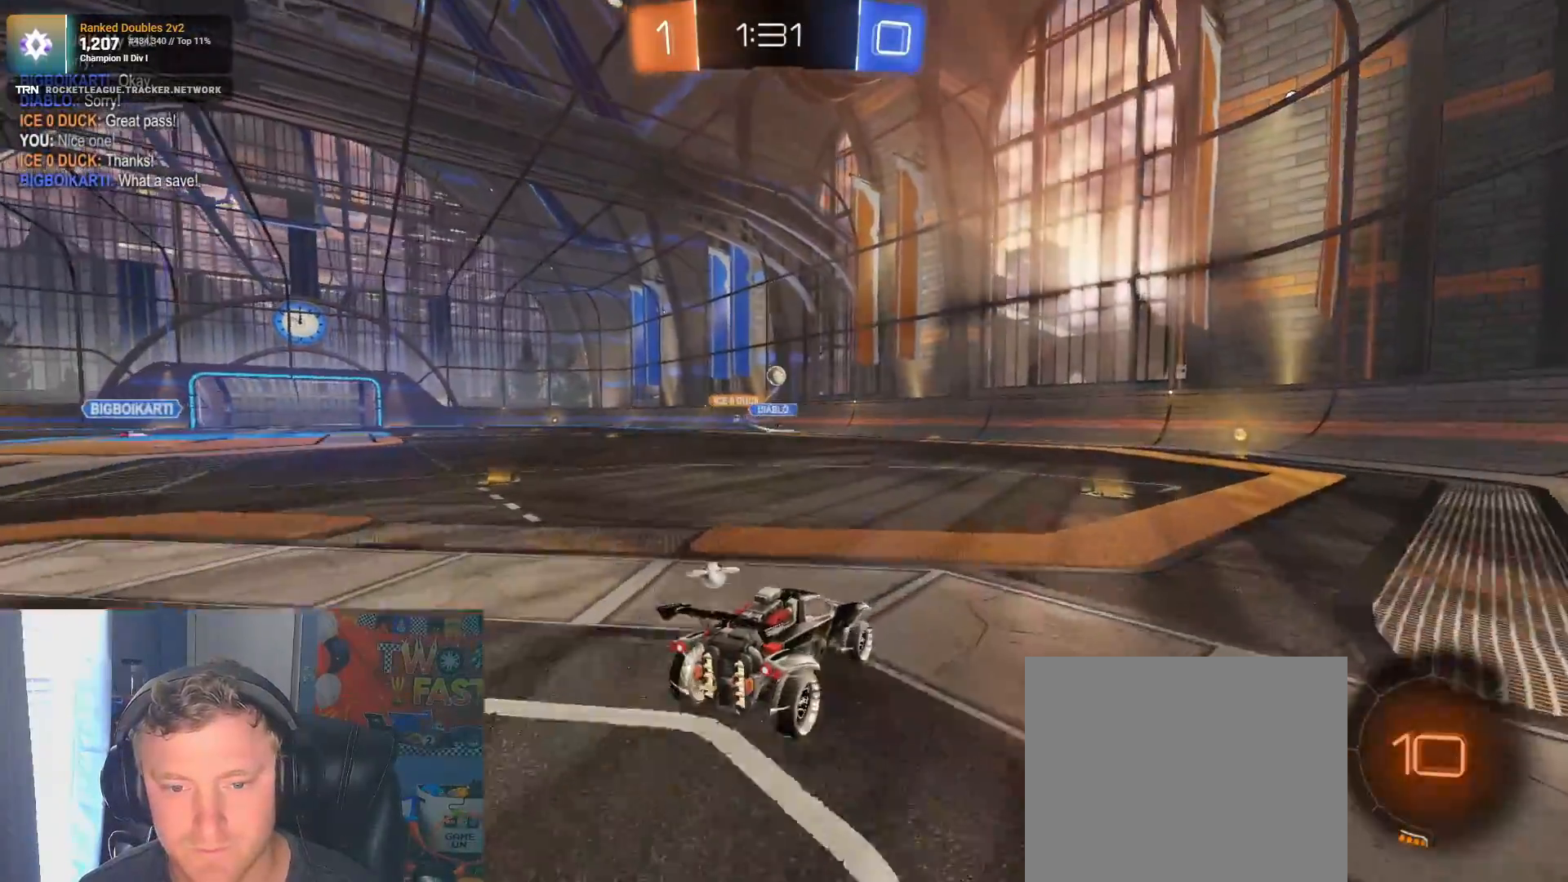
{"dt_ms": 500, "buttons": ["R1", "R2"], "left_stick": "center", "right_stick": "center", "events": [[250, "left_stick", "right"], [317, "R1", "down"], [450, "left_stick", "center"]]}
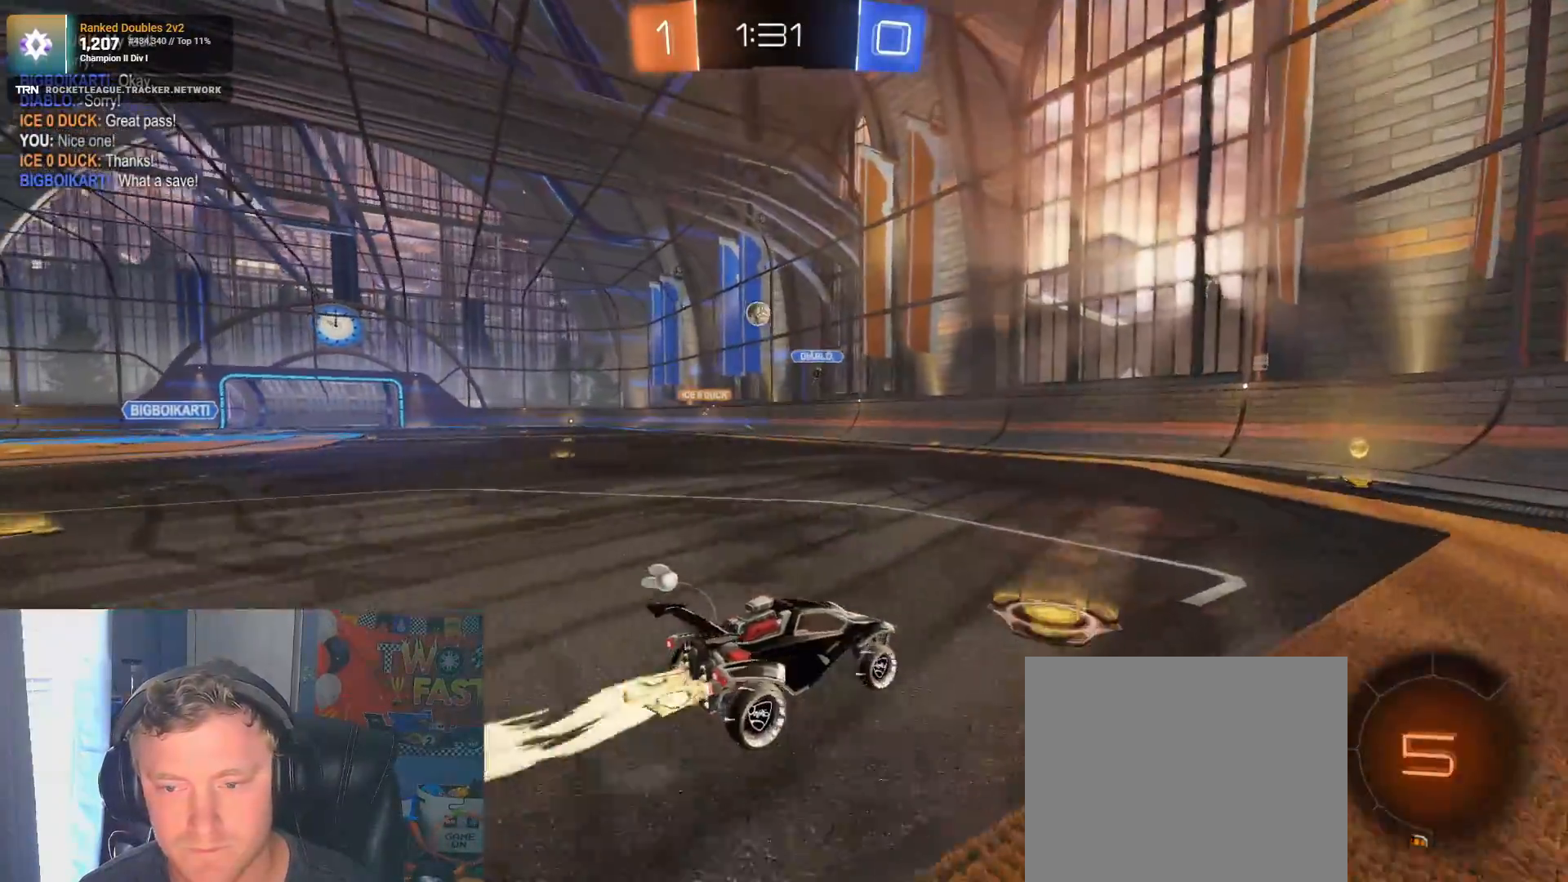
{"dt_ms": 500, "buttons": ["L1", "L2"], "left_stick": "right", "right_stick": "center", "events": [[250, "left_stick", "left"], [267, "R1", "up"], [400, "left_stick", "right"], [417, "L2", "down"], [417, "R2", "up"], [467, "L1", "down"]]}
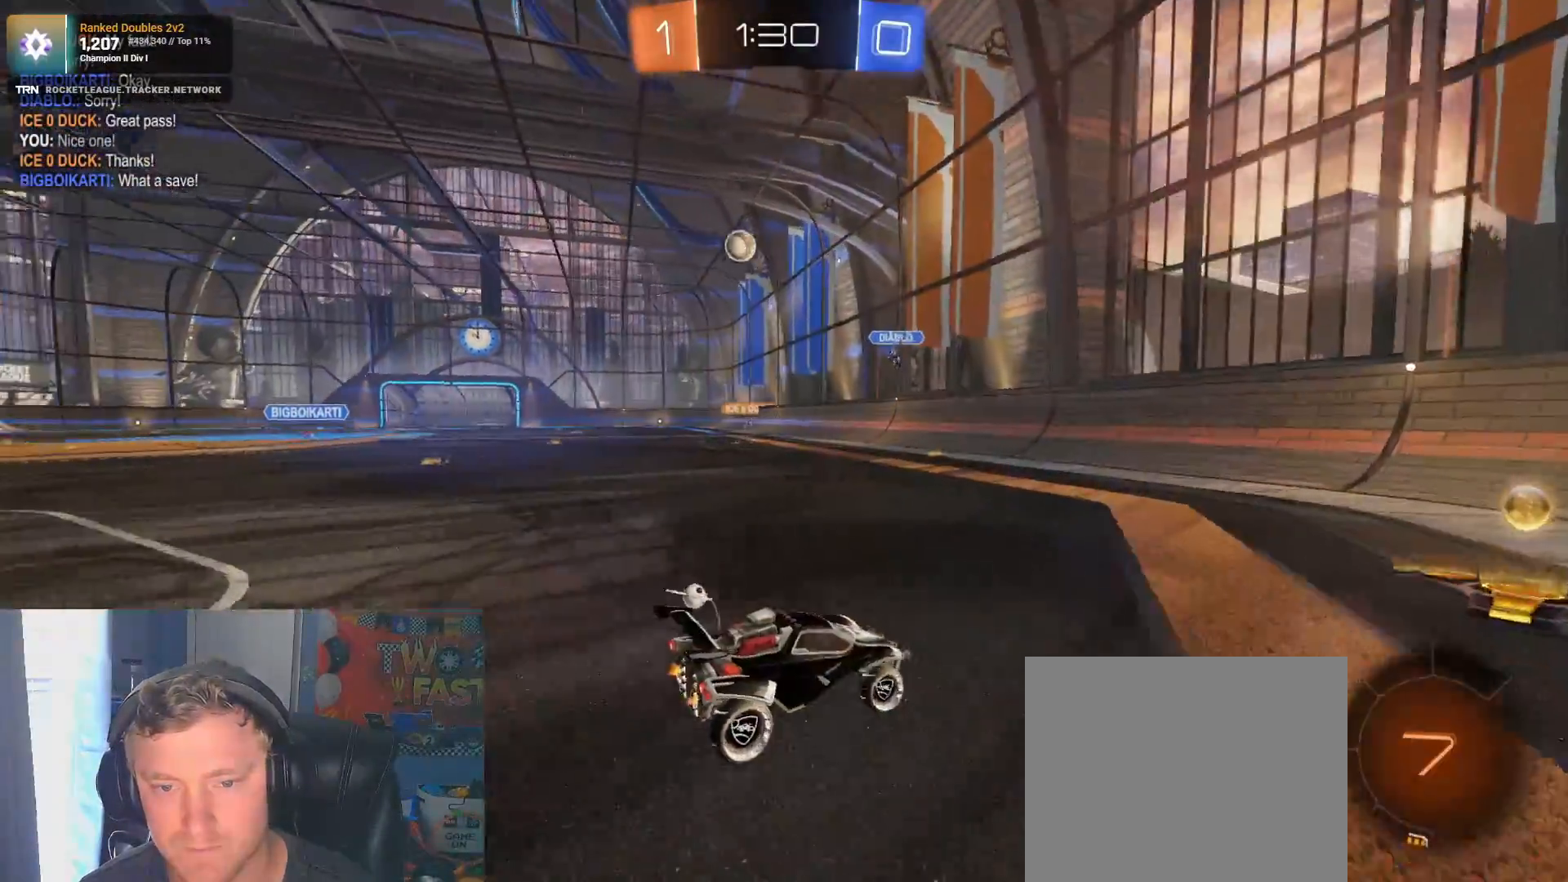
{"dt_ms": 500, "buttons": ["R2"], "left_stick": "right", "right_stick": "center", "events": [[83, "R2", "down"], [117, "L2", "up"], [183, "L1", "up"]]}
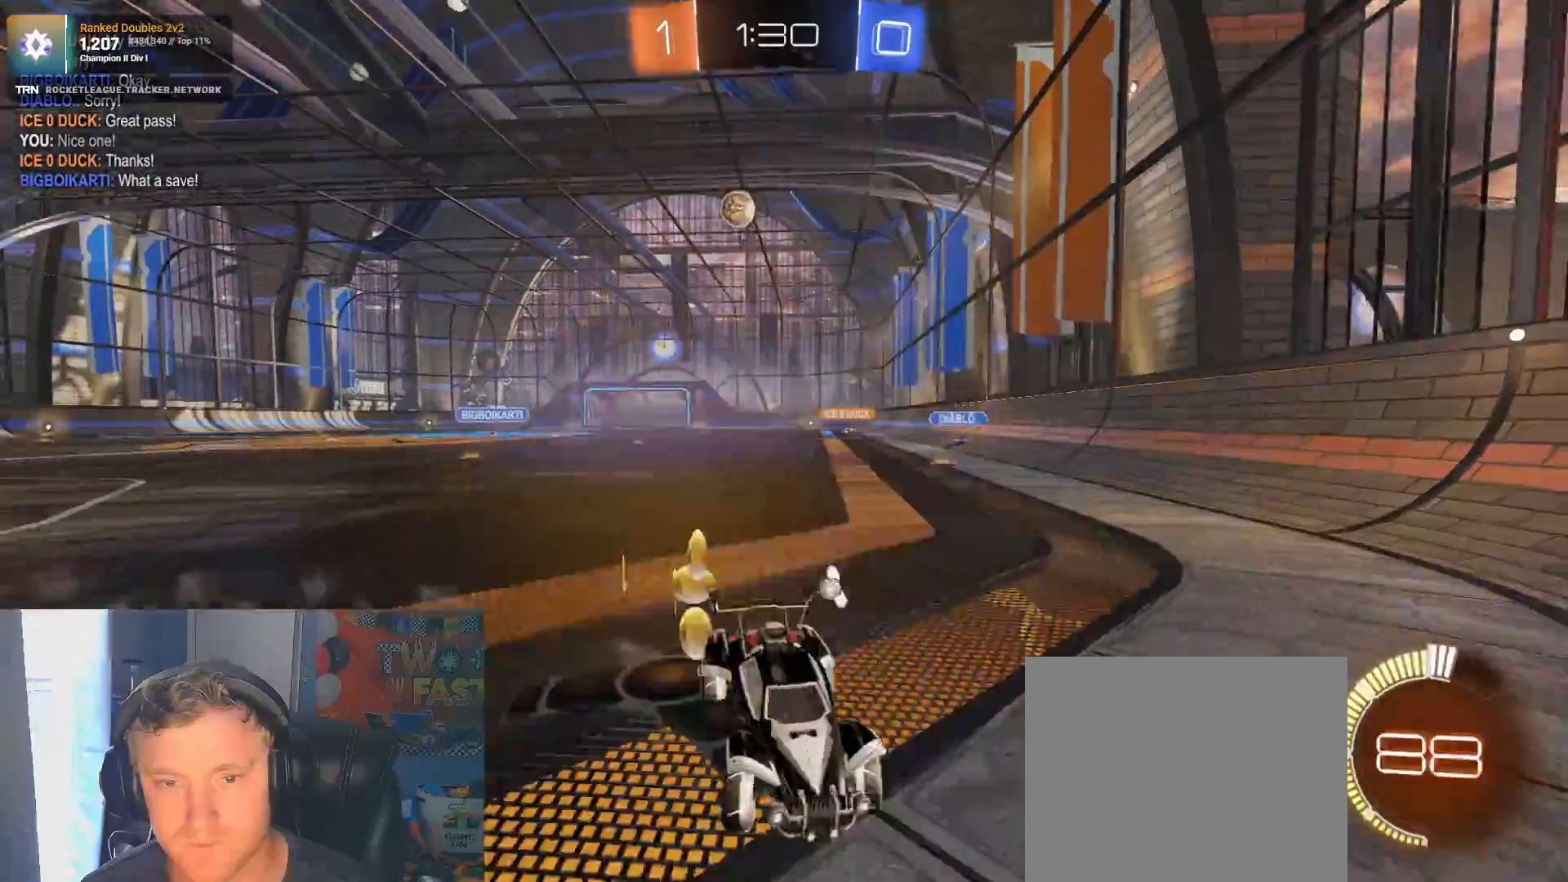
{"dt_ms": 500, "buttons": ["R1", "R2"], "left_stick": "right", "right_stick": "center", "events": [[217, "R1", "down"]]}
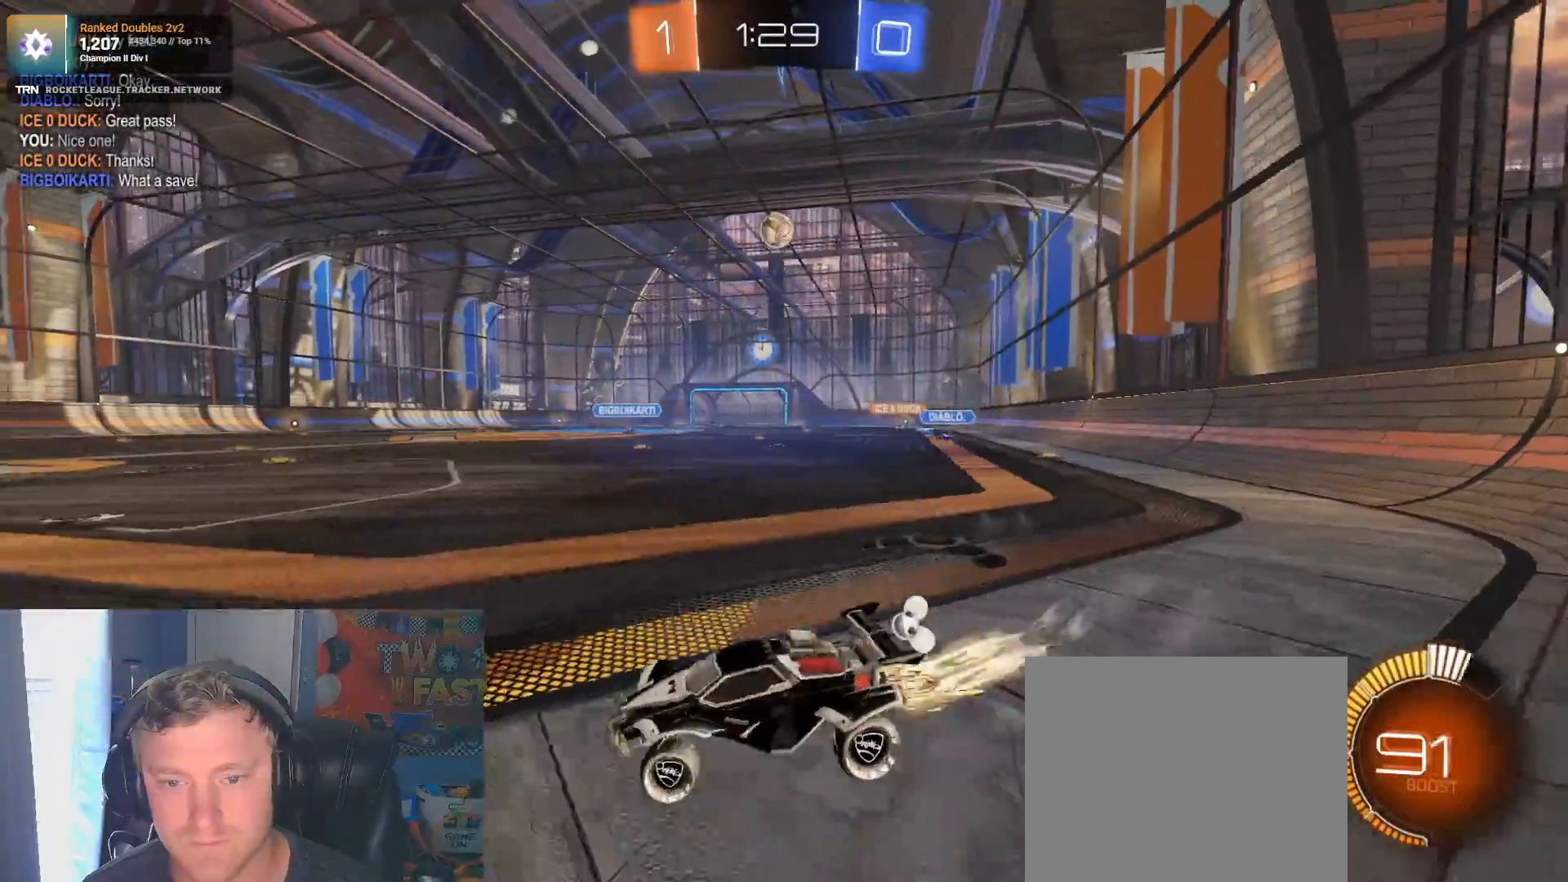
{"dt_ms": 500, "buttons": ["R1", "R2"], "left_stick": "center", "right_stick": "center", "events": [[183, "left_stick", "center"], [400, "left_stick", "left"], [500, "left_stick", "center"]]}
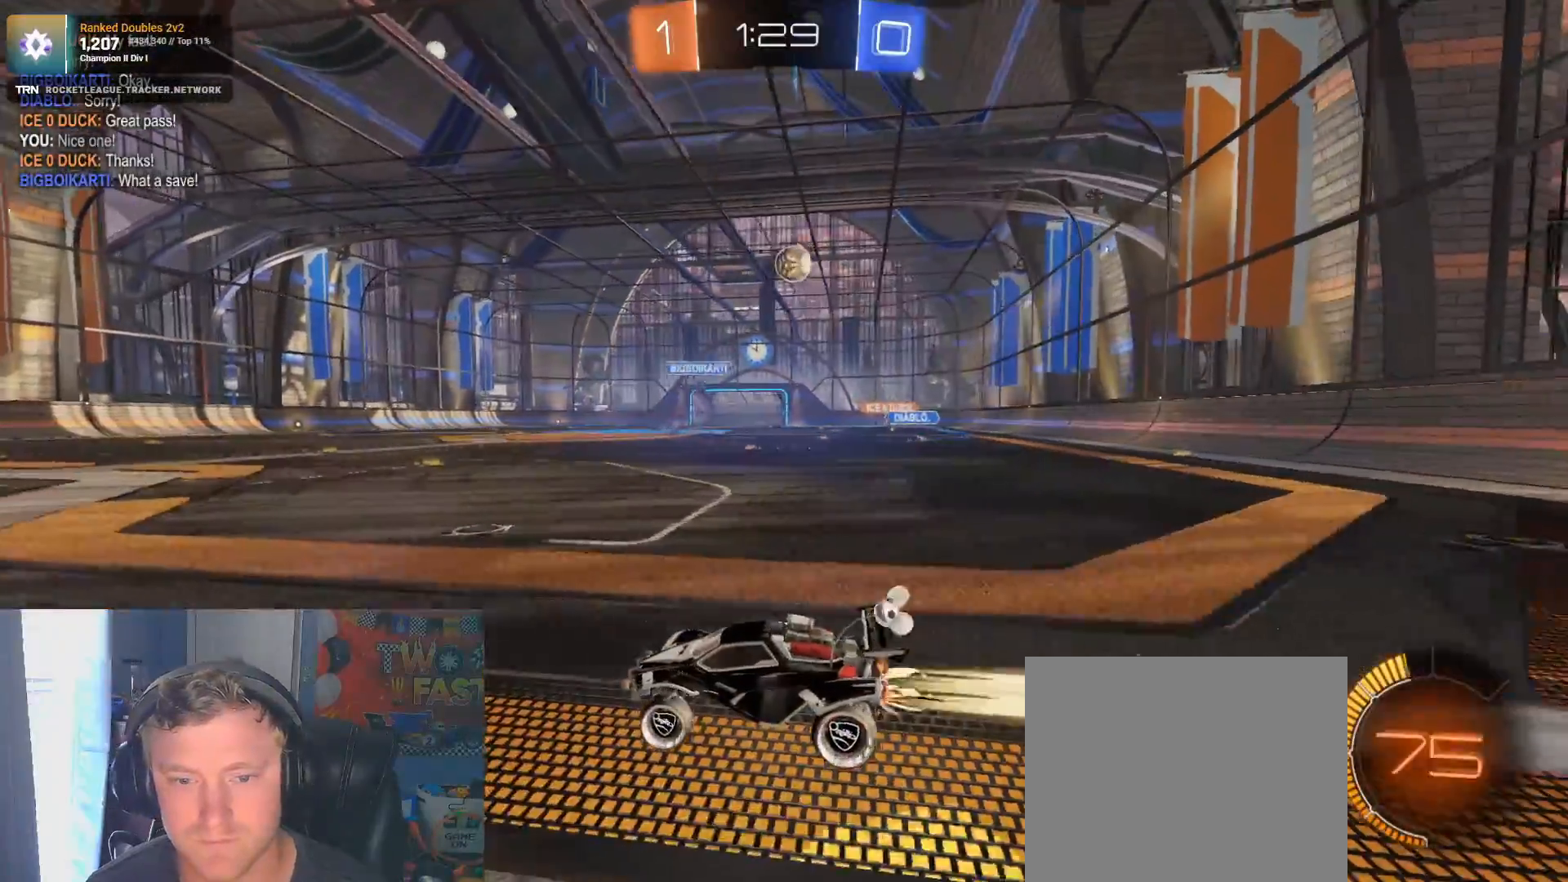
{"dt_ms": 500, "buttons": ["L2"], "left_stick": "center", "right_stick": "center", "events": [[33, "R1", "up"], [383, "L2", "down"], [400, "R2", "up"]]}
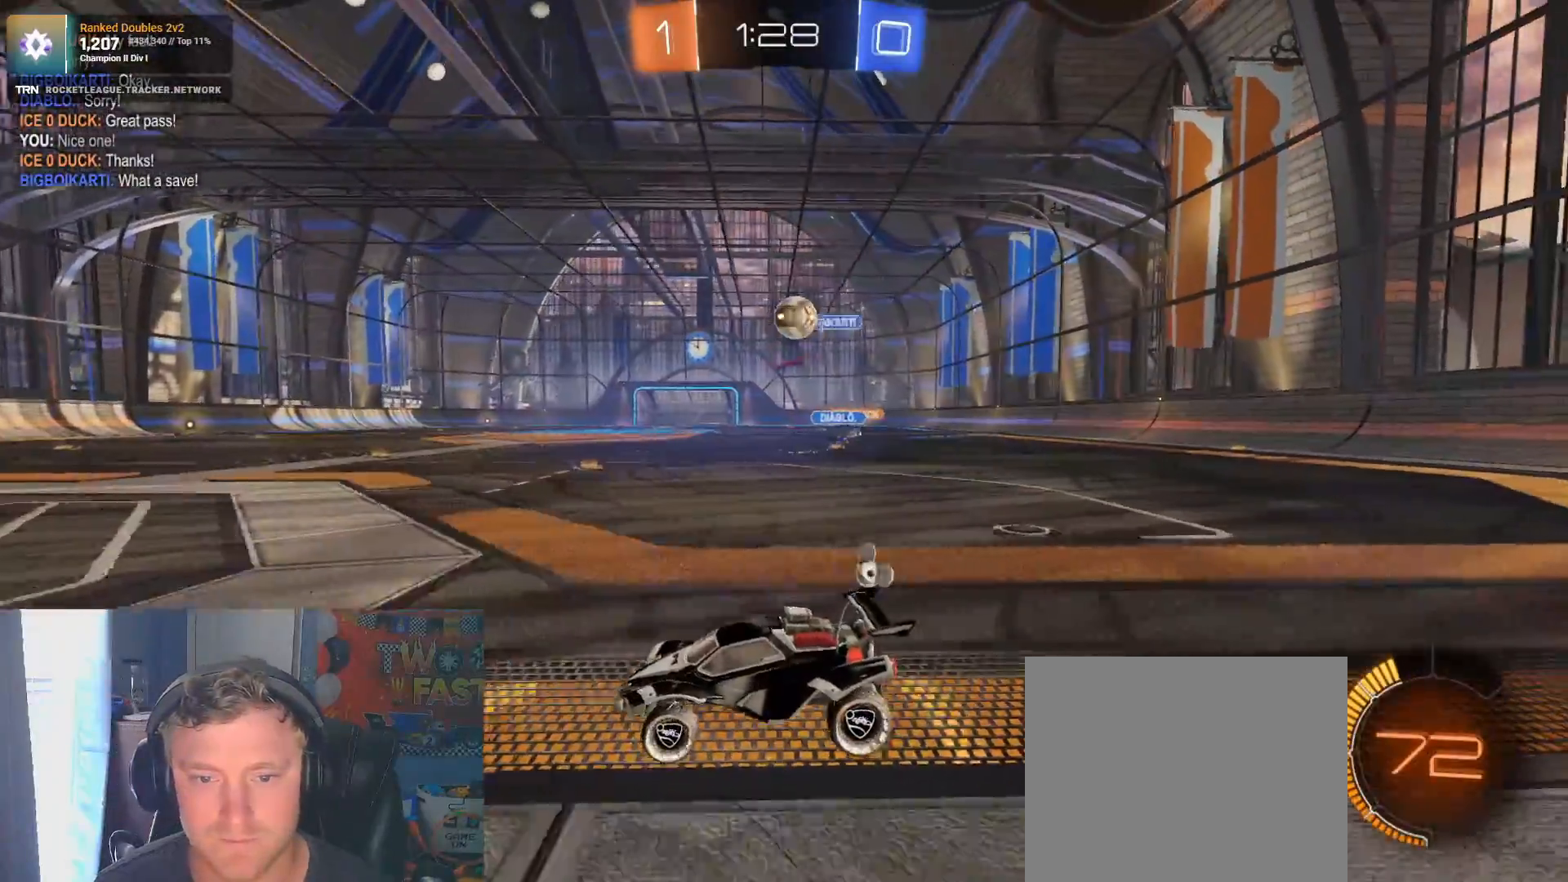
{"dt_ms": 500, "buttons": ["CROSS", "L2", "R2", "L3"], "left_stick": "down", "right_stick": "center", "events": [[83, "L2", "up"], [233, "R2", "down"], [283, "left_stick", "down-right"], [333, "L2", "down"], [400, "L3", "down"], [400, "left_stick", "down"], [433, "CROSS", "down"]]}
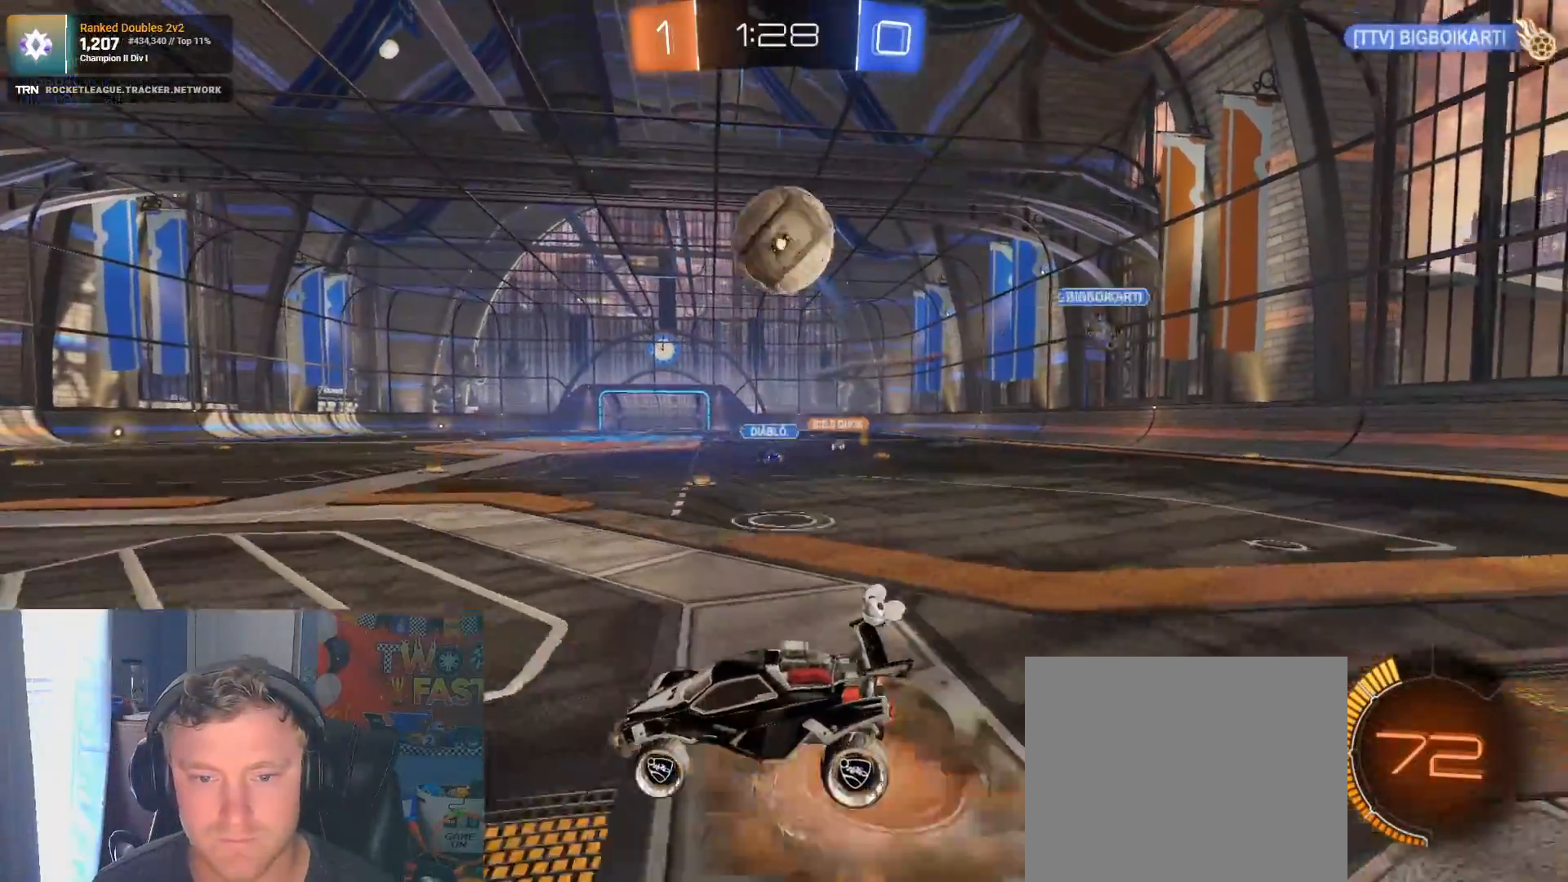
{"dt_ms": 500, "buttons": ["R2"], "left_stick": "center", "right_stick": "center", "events": [[183, "L3", "up"], [200, "CROSS", "up"], [233, "left_stick", "down-right"], [250, "L2", "up"], [267, "CROSS", "down"], [333, "left_stick", "center"], [417, "CROSS", "up"]]}
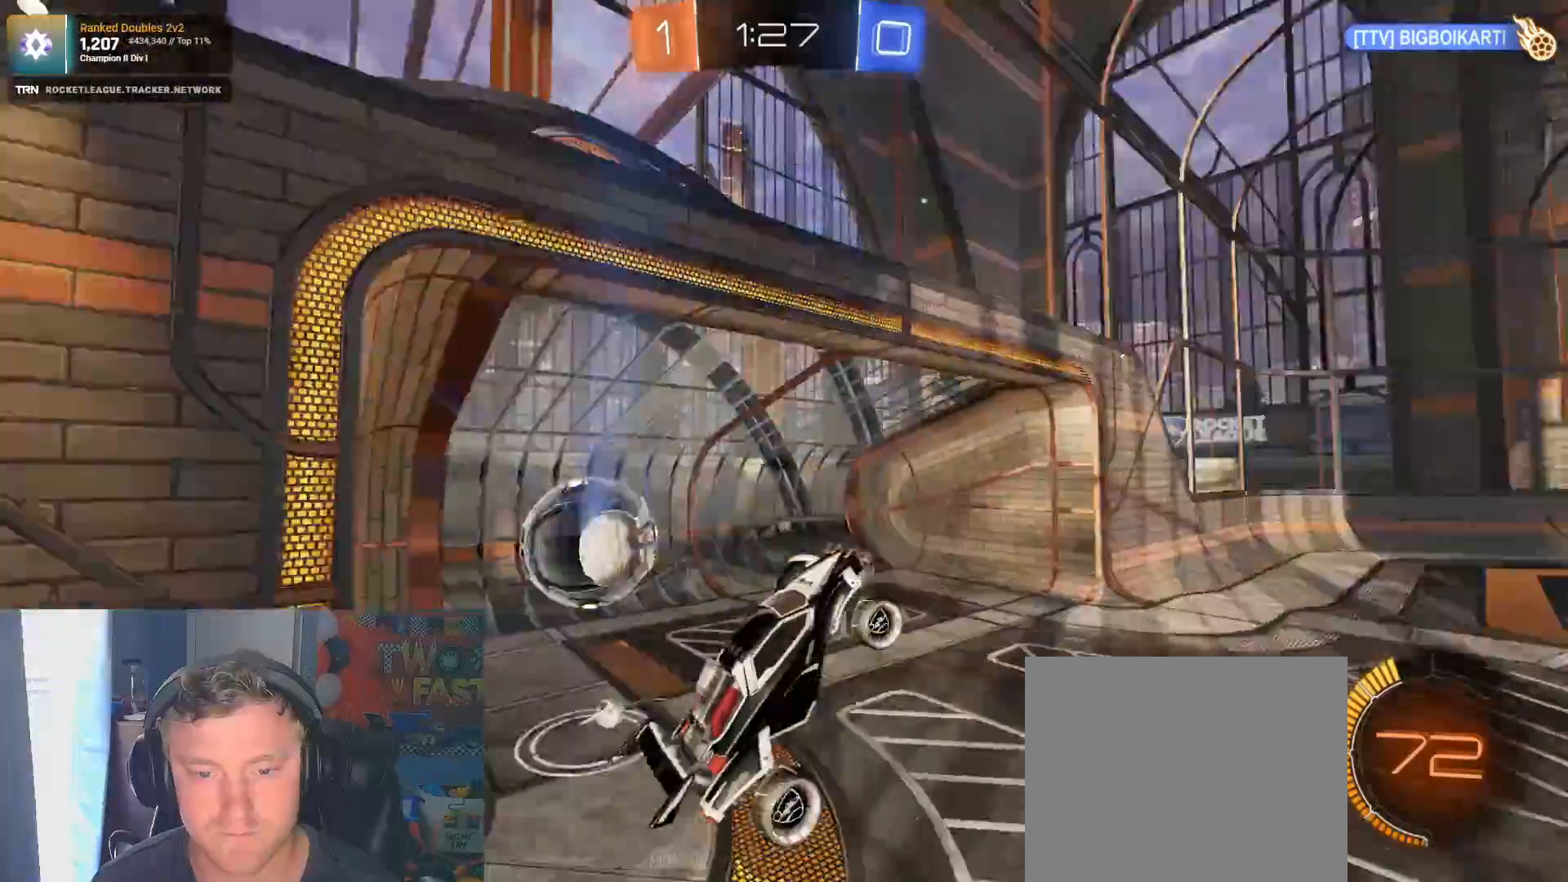
{"dt_ms": 1000, "buttons": ["SQUARE"], "left_stick": "right", "right_stick": "center"}
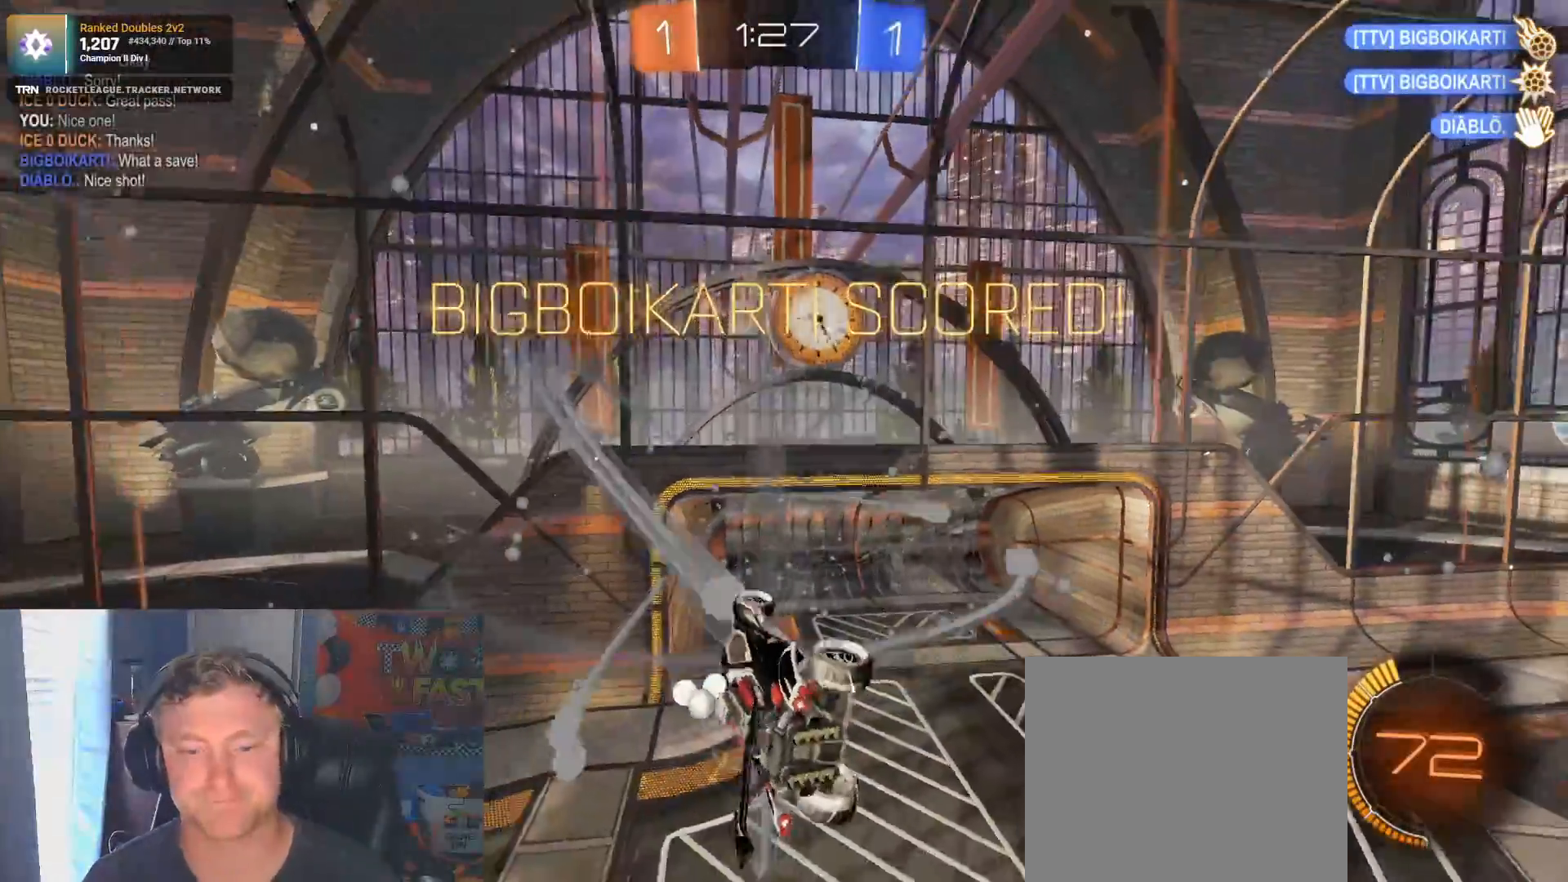
{"dt_ms": 500, "buttons": ["R1"], "left_stick": "down", "right_stick": "center", "events": [[100, "left_stick", "down-right"], [200, "left_stick", "down"], [433, "SQUARE", "up"], [467, "R1", "down"]]}
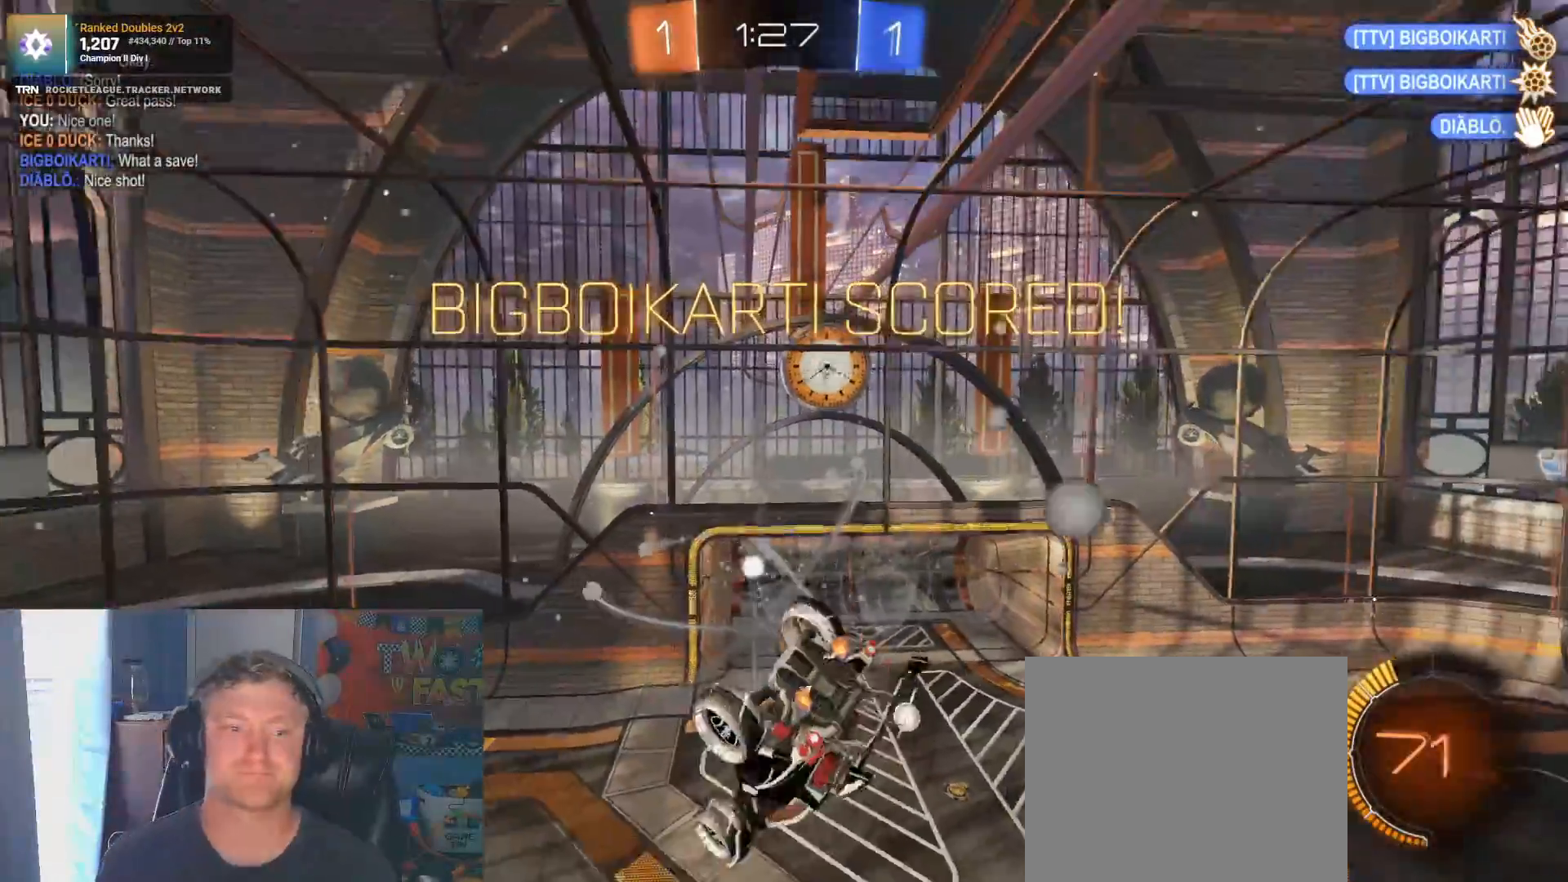
{"dt_ms": 500, "buttons": [], "left_stick": "center", "right_stick": "center", "events": [[17, "left_stick", "center"], [100, "left_stick", "down"], [217, "left_stick", "center"], [367, "R1", "up"]]}
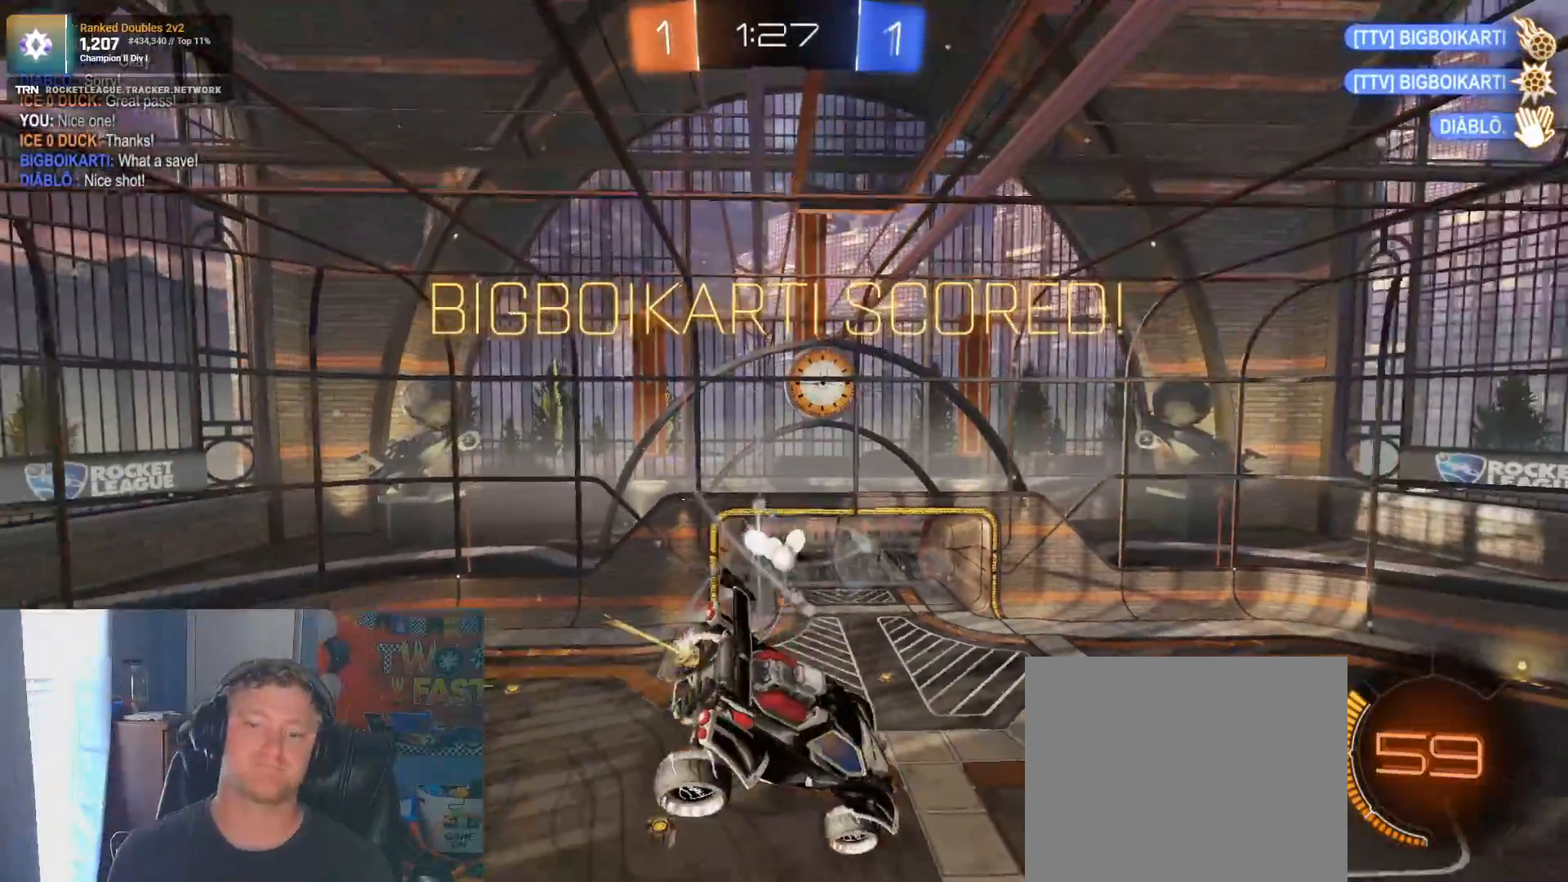
{"dt_ms": 500, "buttons": [], "left_stick": "left", "right_stick": "center", "events": [[133, "left_stick", "left"]]}
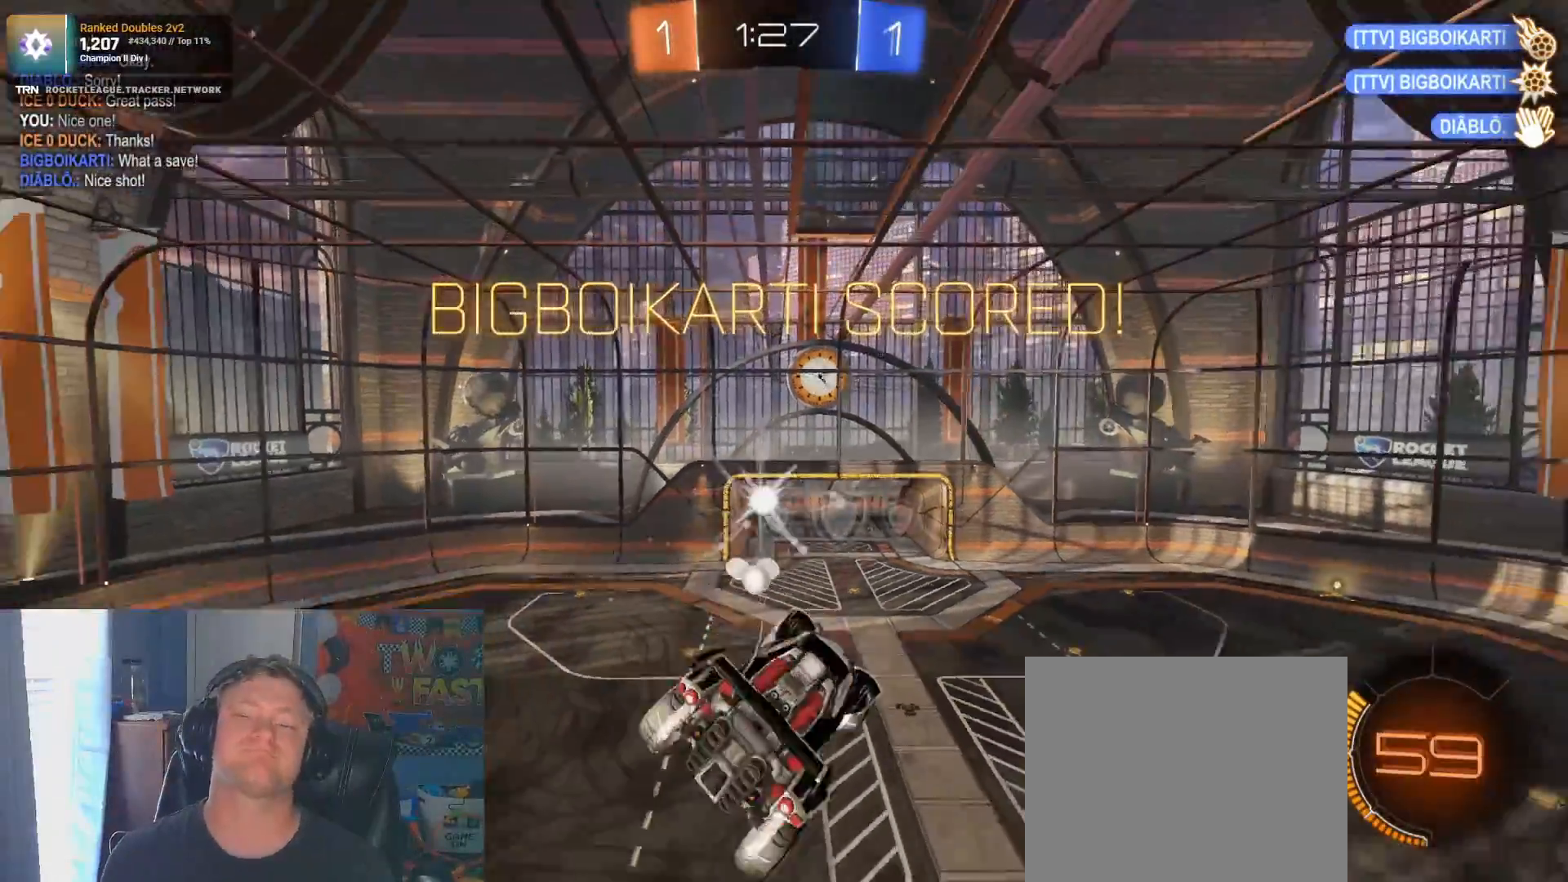
{"dt_ms": 500, "buttons": [], "left_stick": "center", "right_stick": "center", "events": [[467, "left_stick", "center"]]}
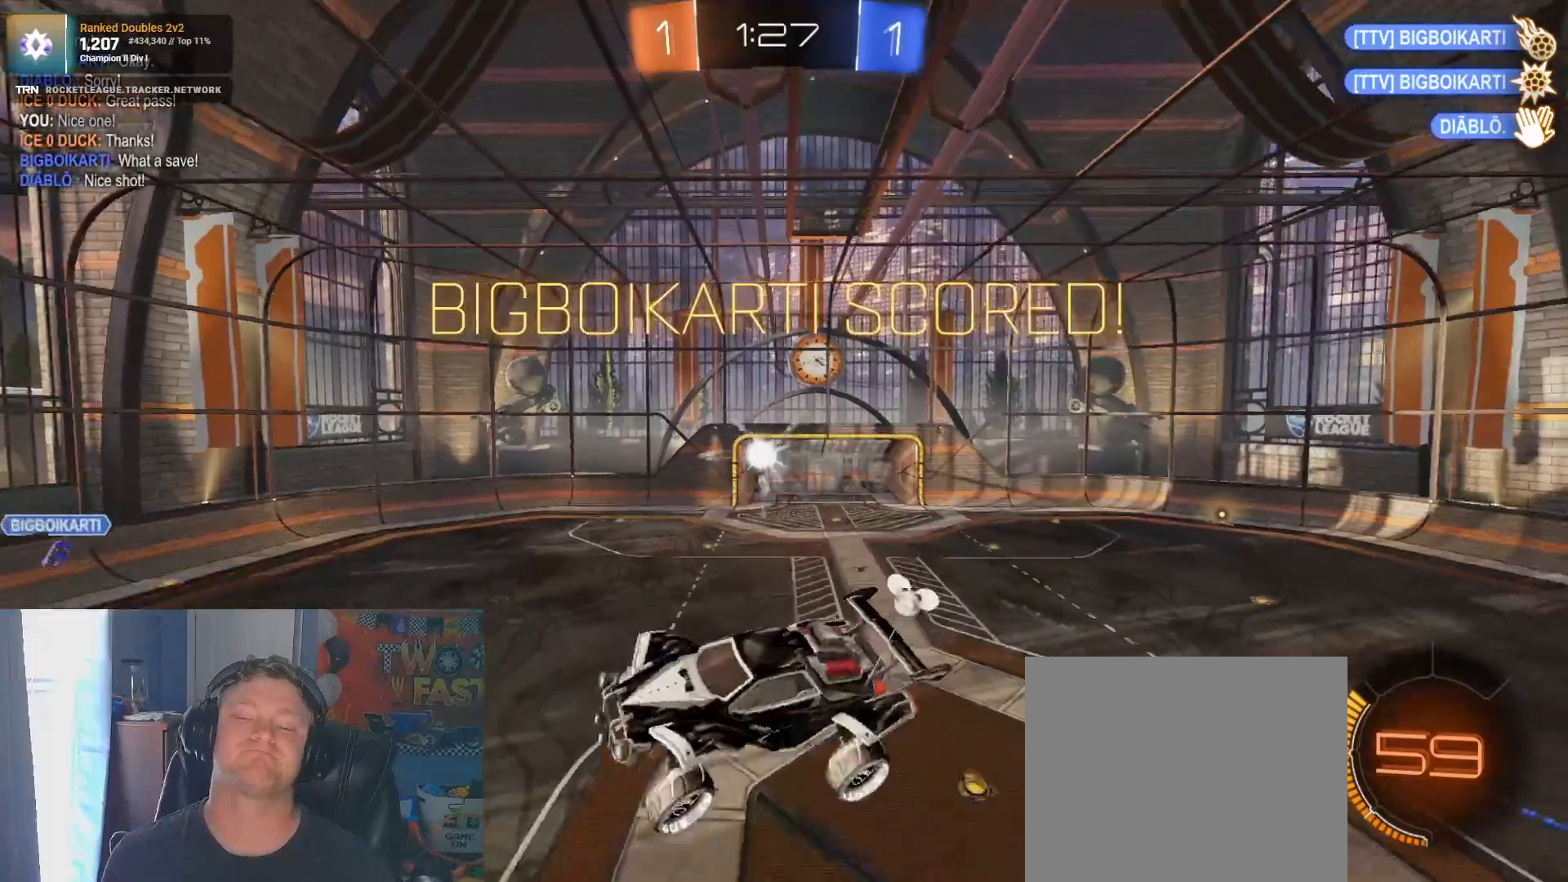
{"dt_ms": 500, "buttons": [], "left_stick": "center", "right_stick": "center", "events": []}
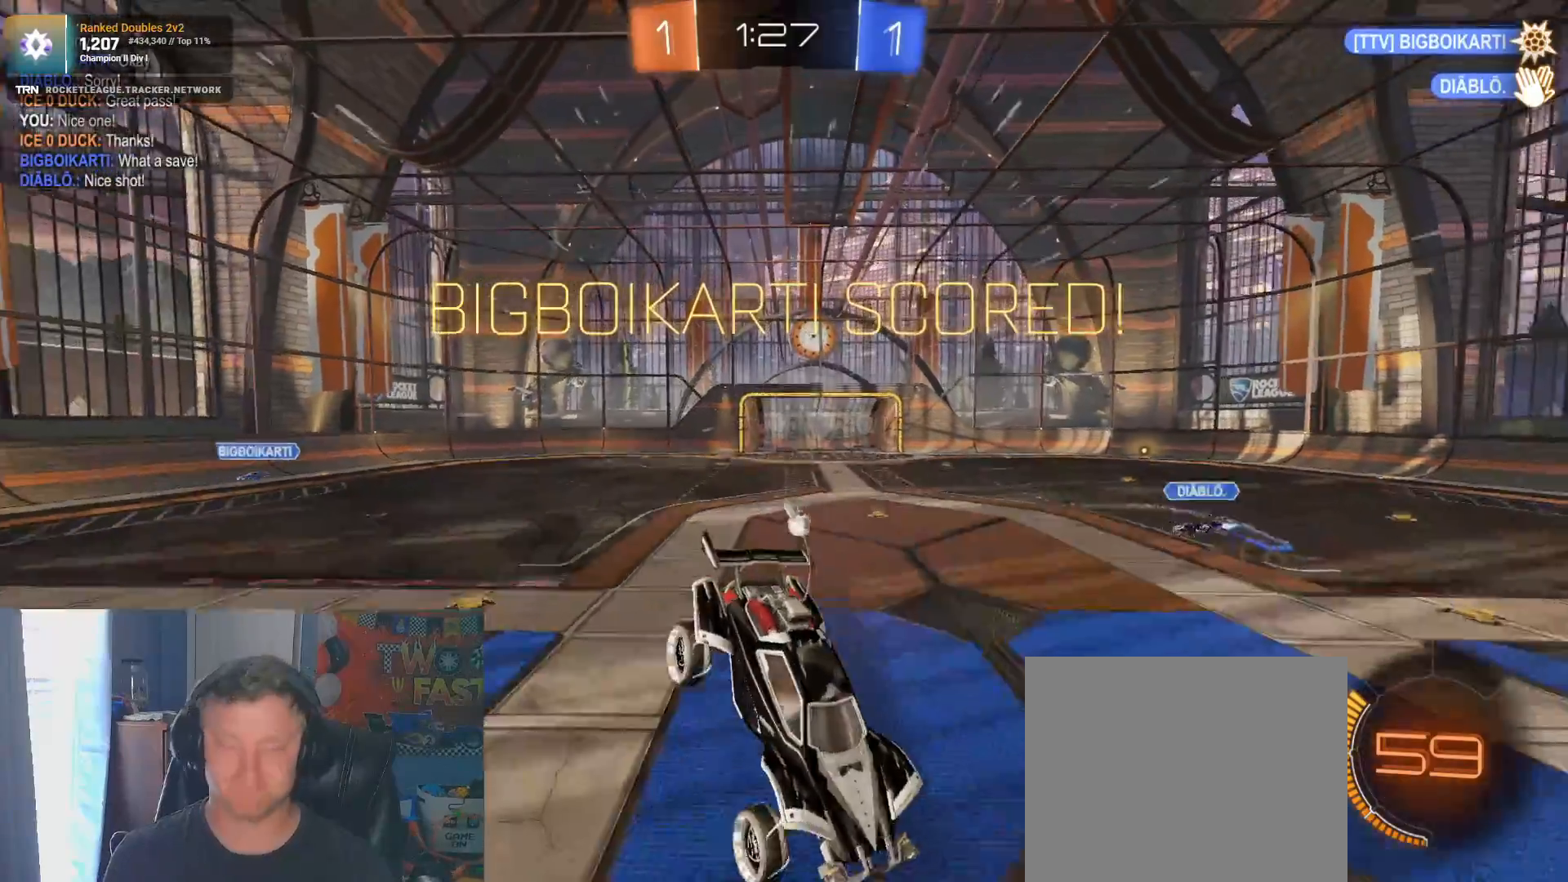
{"dt_ms": 500, "buttons": [], "left_stick": "center", "right_stick": "center", "events": [[333, "CROSS", "down"], [433, "CROSS", "up"]]}
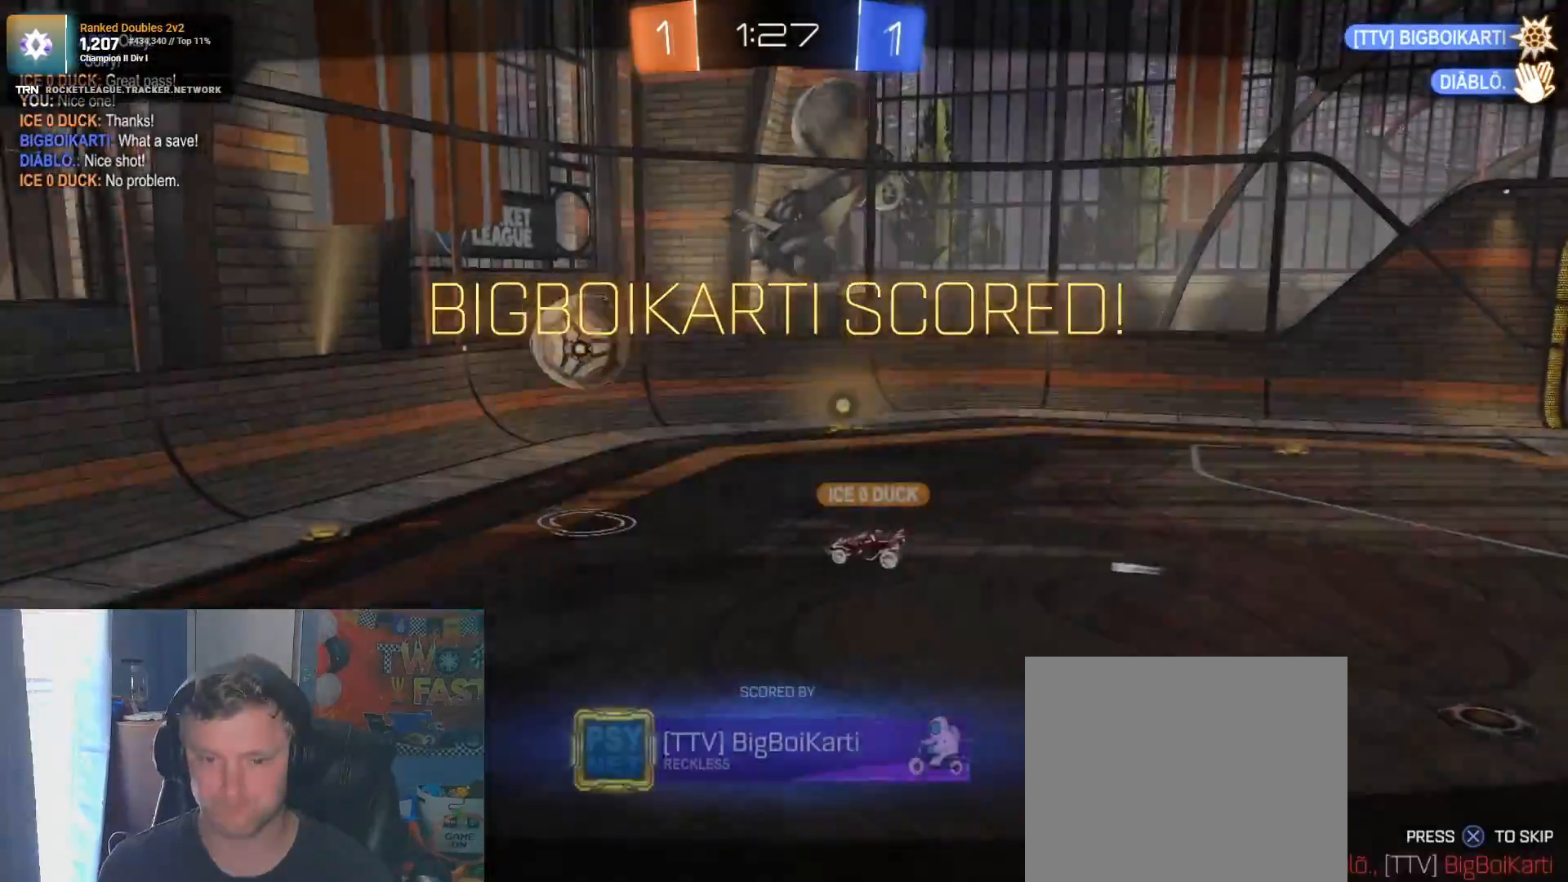
{"dt_ms": 500, "buttons": [], "left_stick": "center", "right_stick": "center", "events": []}